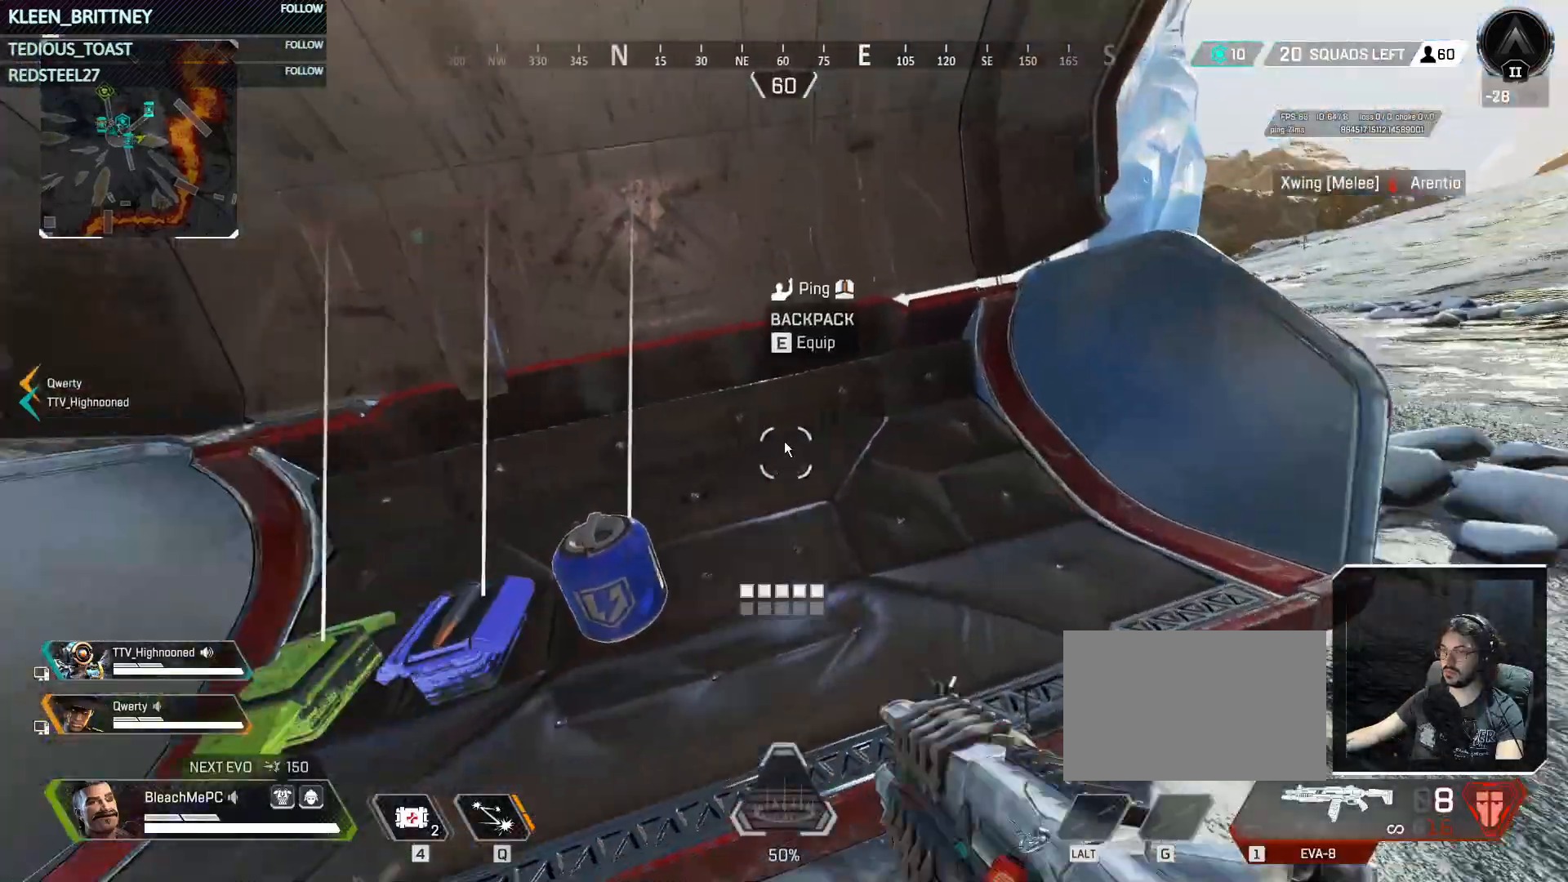
Gameplay with keyboard and mouse; each line is a JSON object with the keys and mouse buttons held at the frame after it. "events" lists presses ("down") and releases ("up") of "1", "2", "3", "4", "5", "a", "alt", "c", "caps_lock", "ctrl", "d", "e", "f", "g", "q", "r", "s", "shift", "space", "t", "tab", "v", "w", "x", "z", "mouse_left", "mouse_wheel" and "mouse_right" between this image and that frame as [ms after this image, input, new state], when the widget could be followed in between. "mouse_left", "mouse_wheel", "mouse_right" = the "left", "wheel", "right" buttons of the "mouse" list. No other keys are recorded. "wheel" means that the mouse wheel is clicked or scrolled. Not read: mouse_move.
{"keys": ["e"], "mouse": [], "events": [[50, "e", "up"], [283, "e", "down"], [383, "e", "up"], [467, "e", "down"]]}
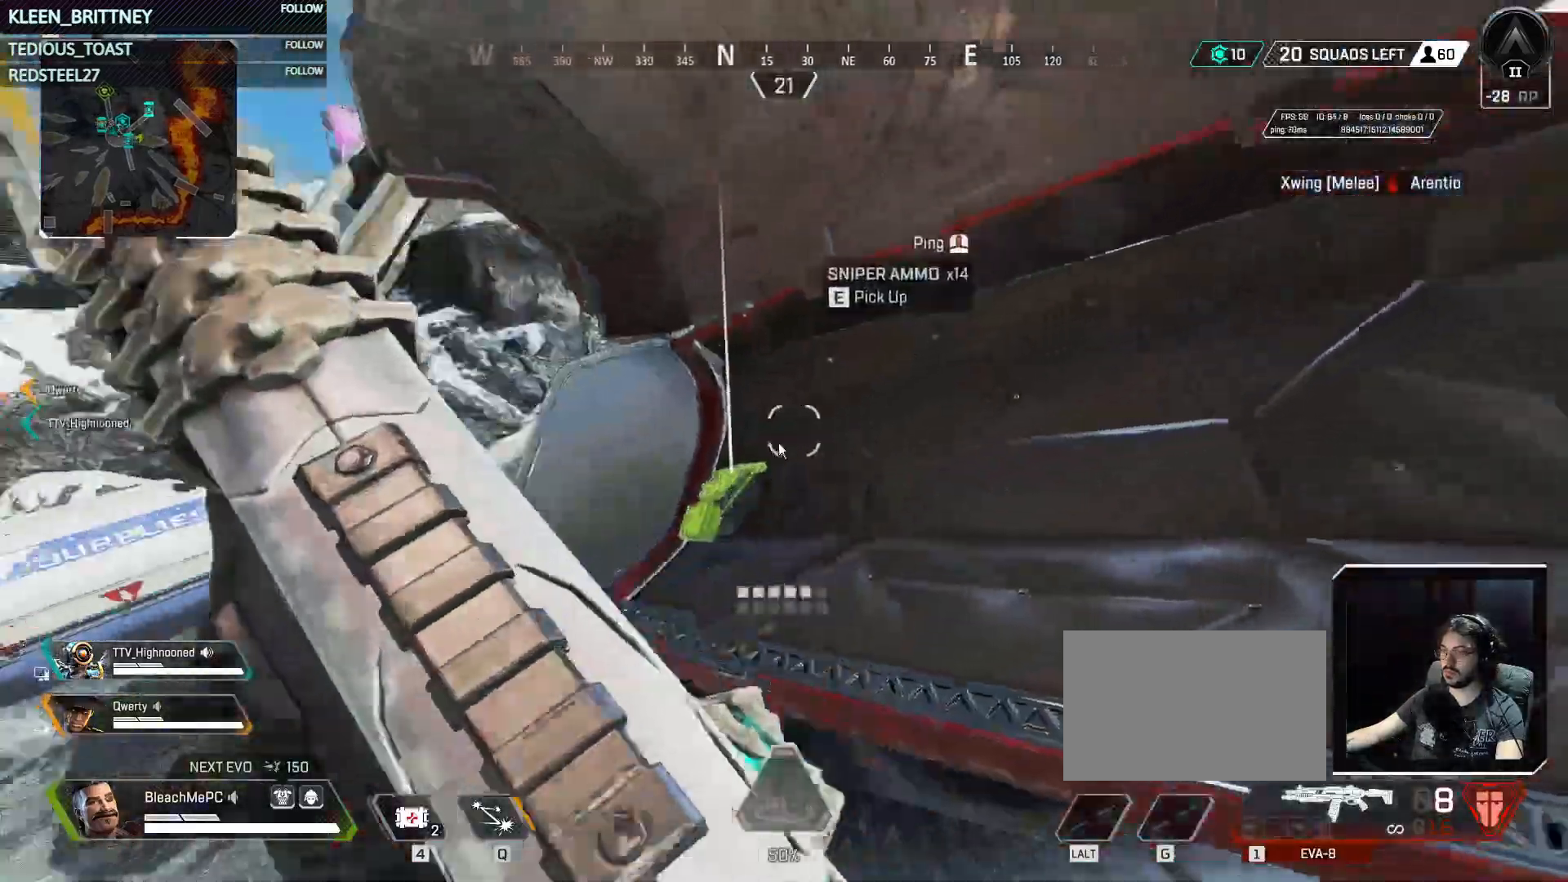
{"keys": ["3", "w"], "mouse": [], "events": [[67, "e", "up"], [150, "e", "down"], [200, "w", "down"], [233, "e", "up"], [300, "shift", "down"], [433, "3", "down"], [433, "shift", "up"]]}
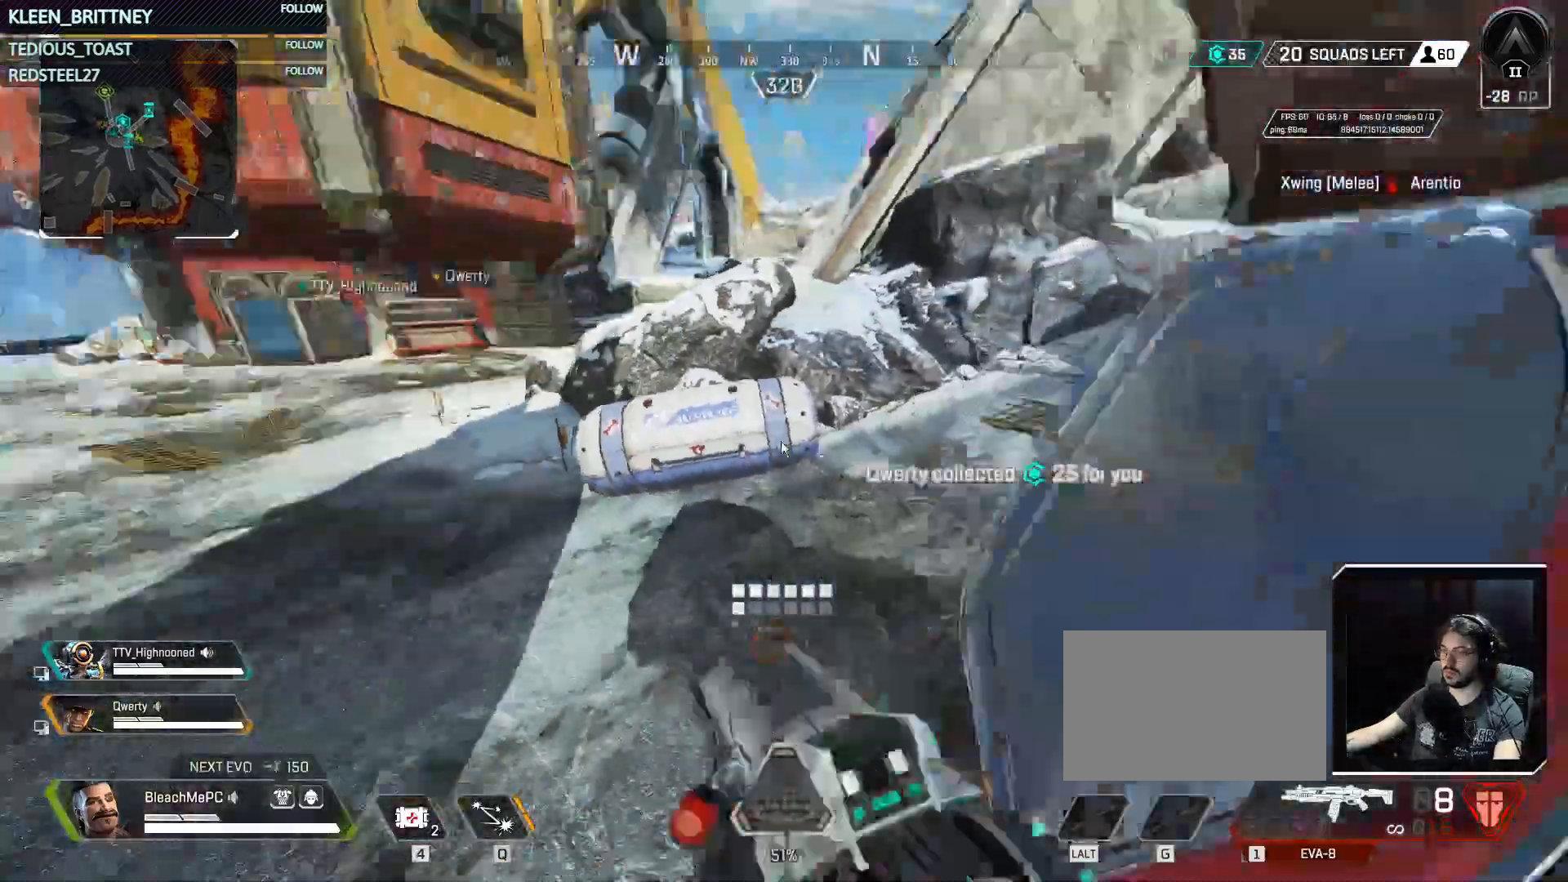
{"keys": ["ctrl", "w"], "mouse": [], "events": [[33, "3", "up"], [33, "shift", "down"], [167, "shift", "up"], [450, "ctrl", "down"]]}
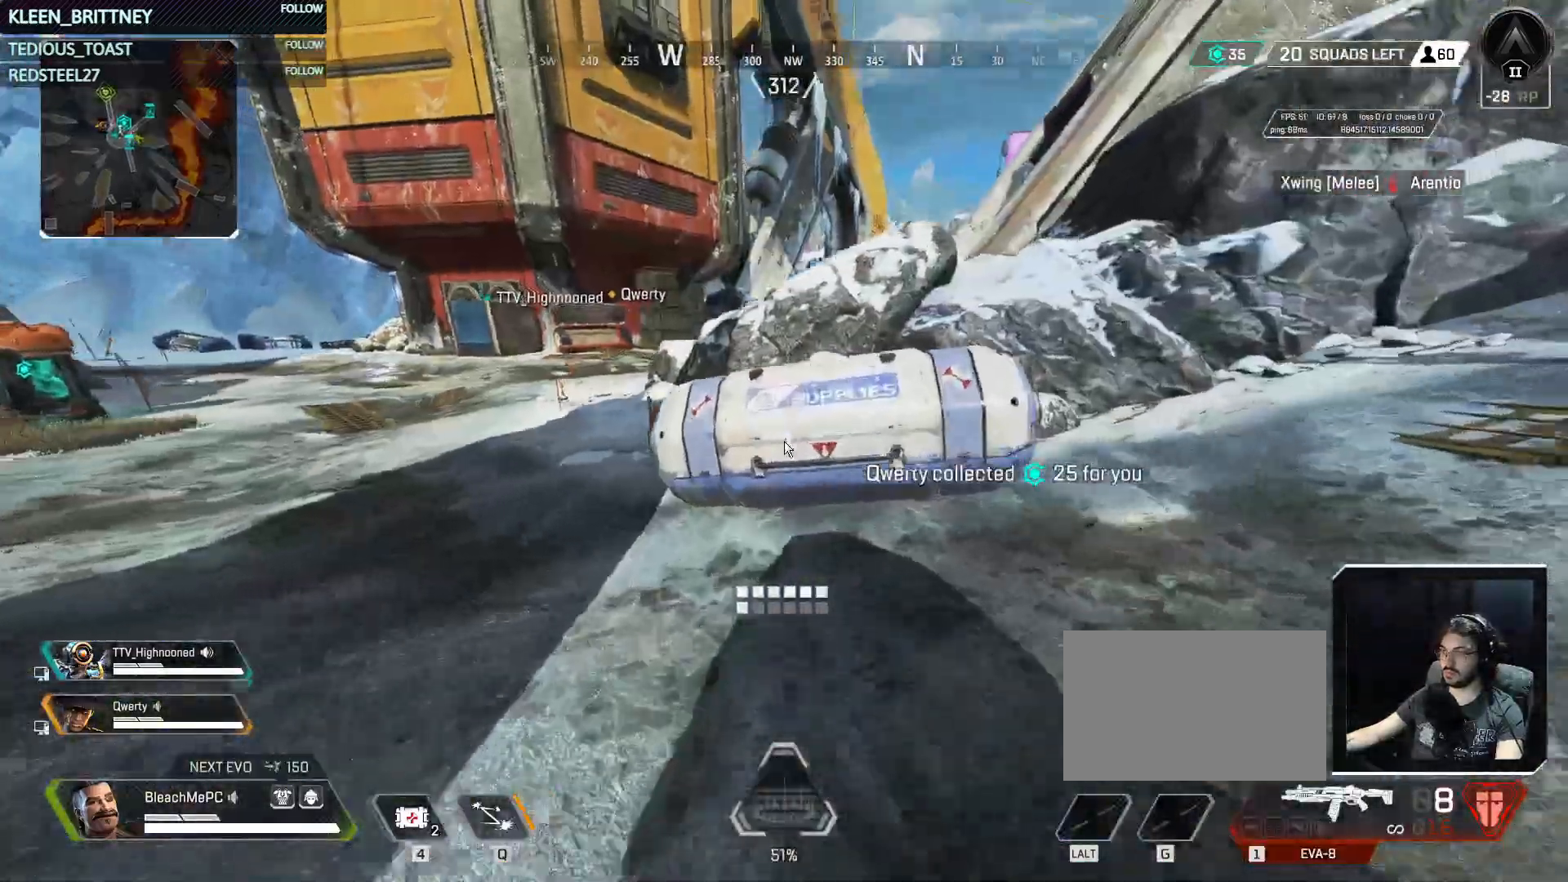
{"keys": ["s"], "mouse": [], "events": [[183, "ctrl", "up"], [233, "e", "down"], [233, "w", "up"], [333, "e", "up"], [367, "s", "down"]]}
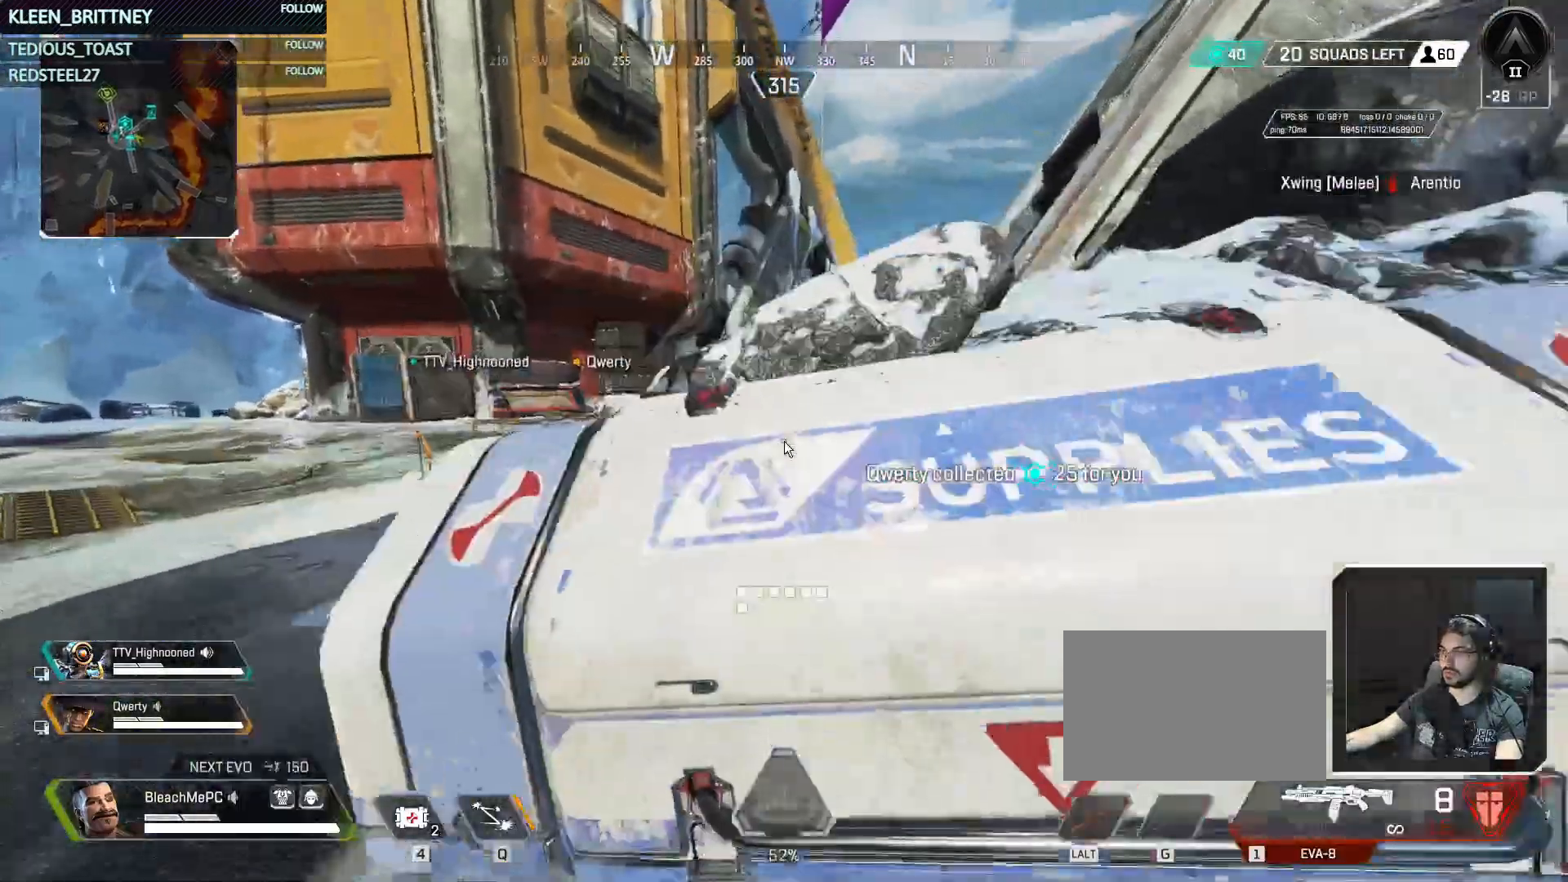
{"keys": ["t"], "mouse": [], "events": [[67, "t", "down"], [200, "s", "up"]]}
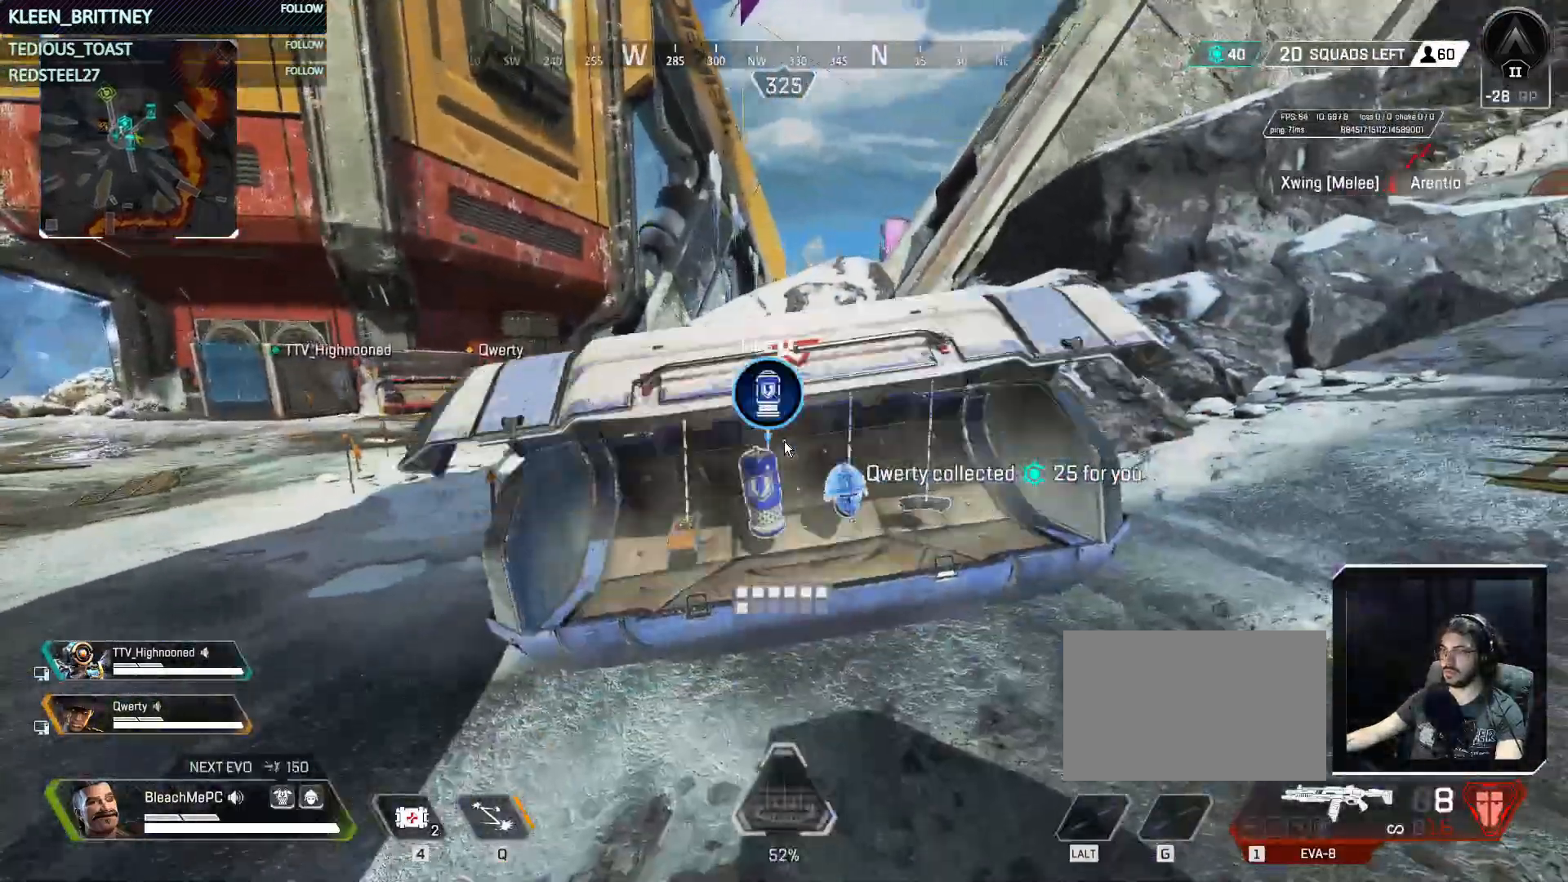
{"keys": ["t"], "mouse": [], "events": [[33, "w", "down"], [167, "w", "up"]]}
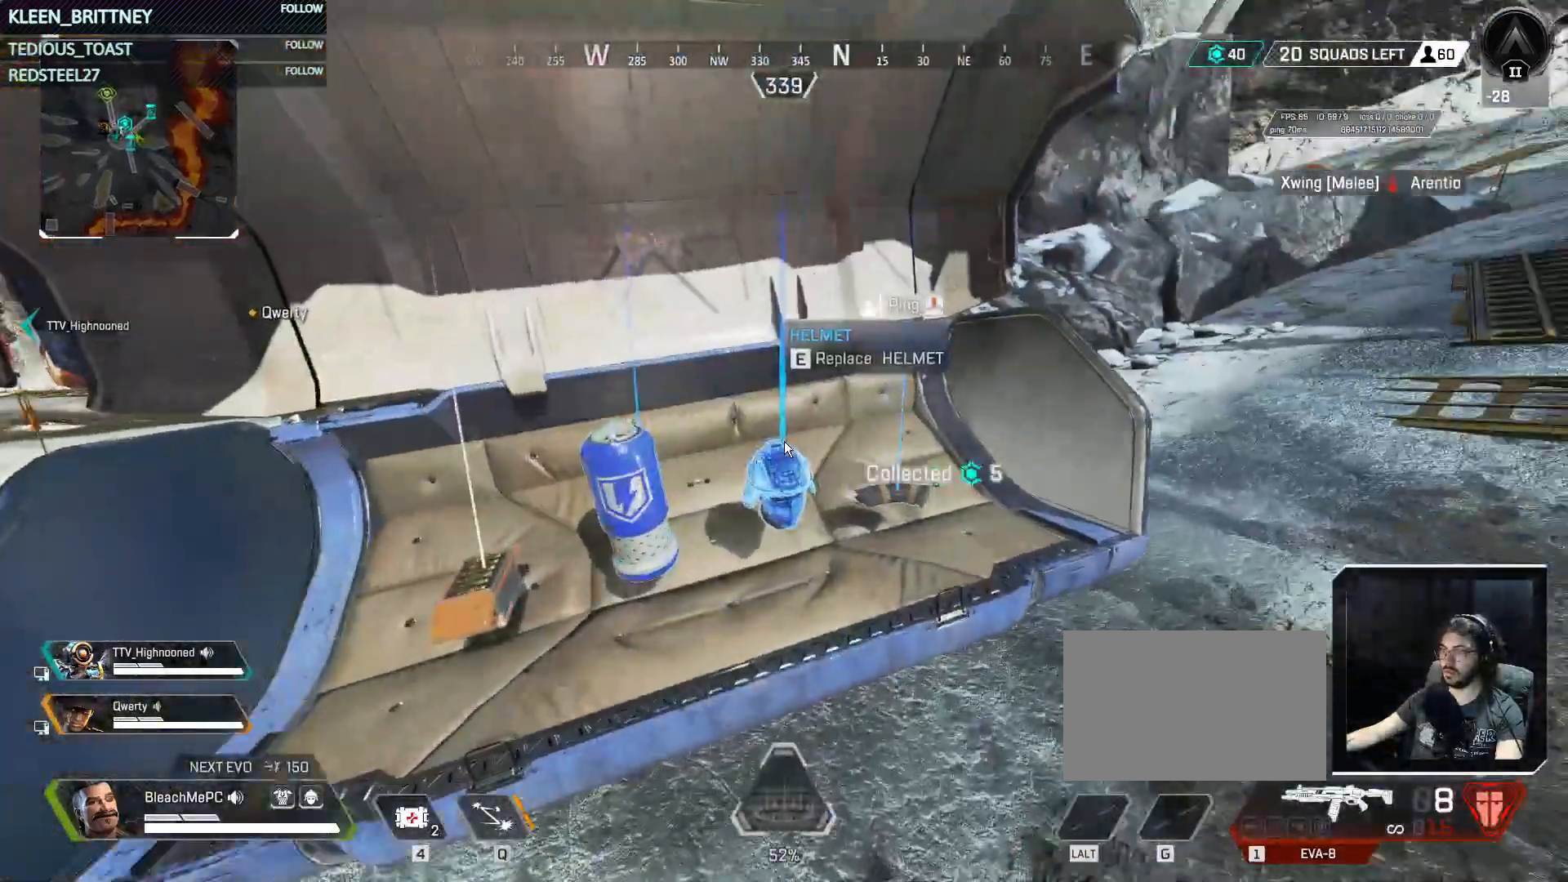
{"keys": ["e", "t"], "mouse": [], "events": [[50, "e", "down"], [183, "e", "up"], [367, "e", "down"]]}
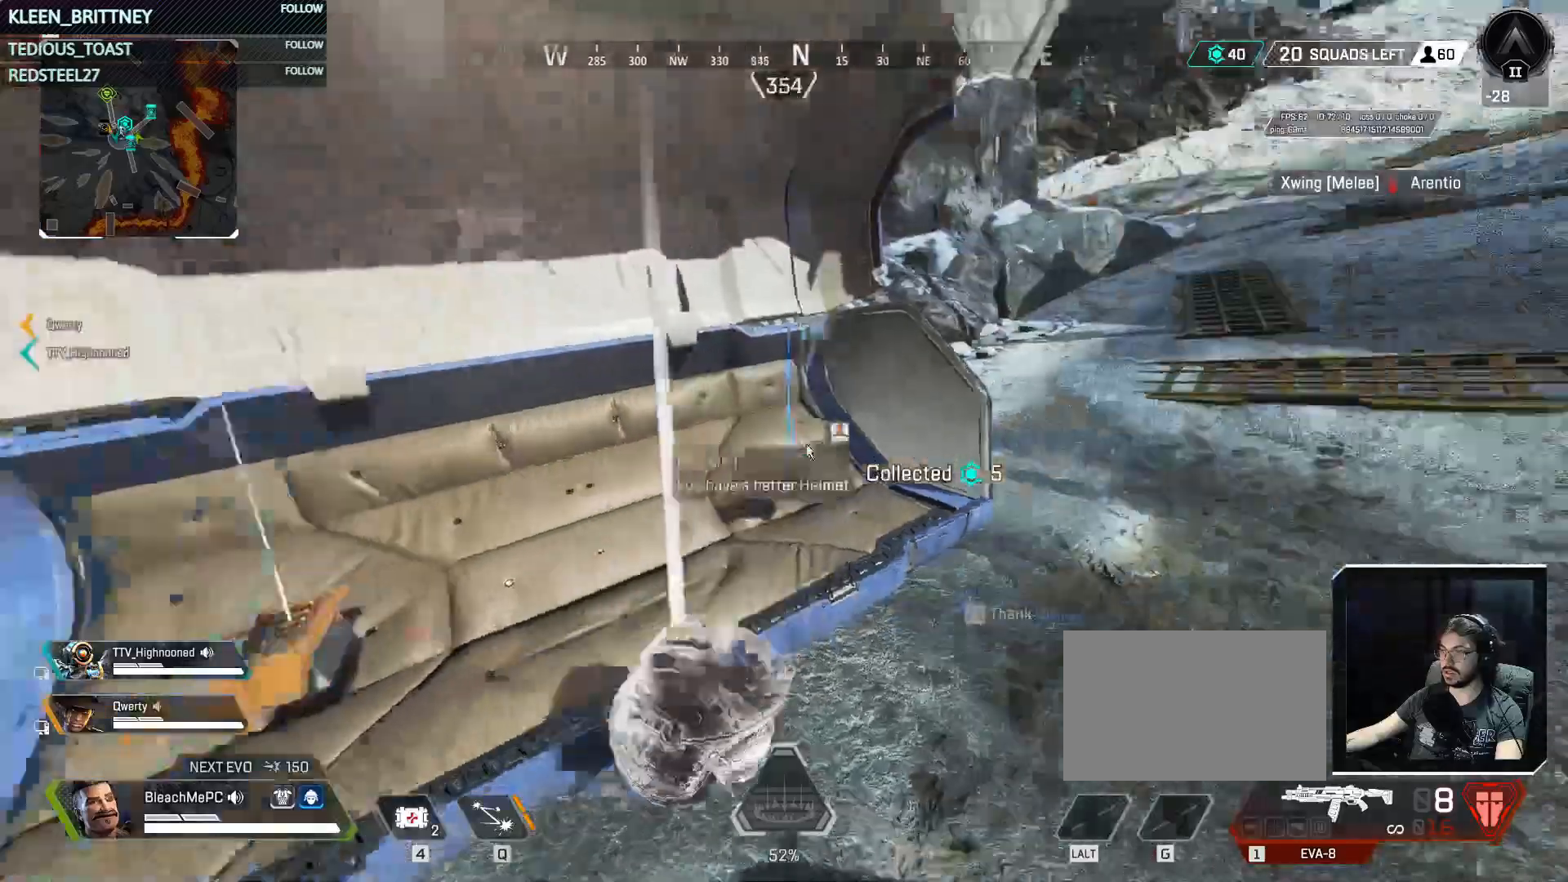
{"keys": ["w"], "mouse": [], "events": [[17, "e", "up"], [117, "e", "down"], [200, "e", "up"], [350, "t", "up"], [433, "w", "down"]]}
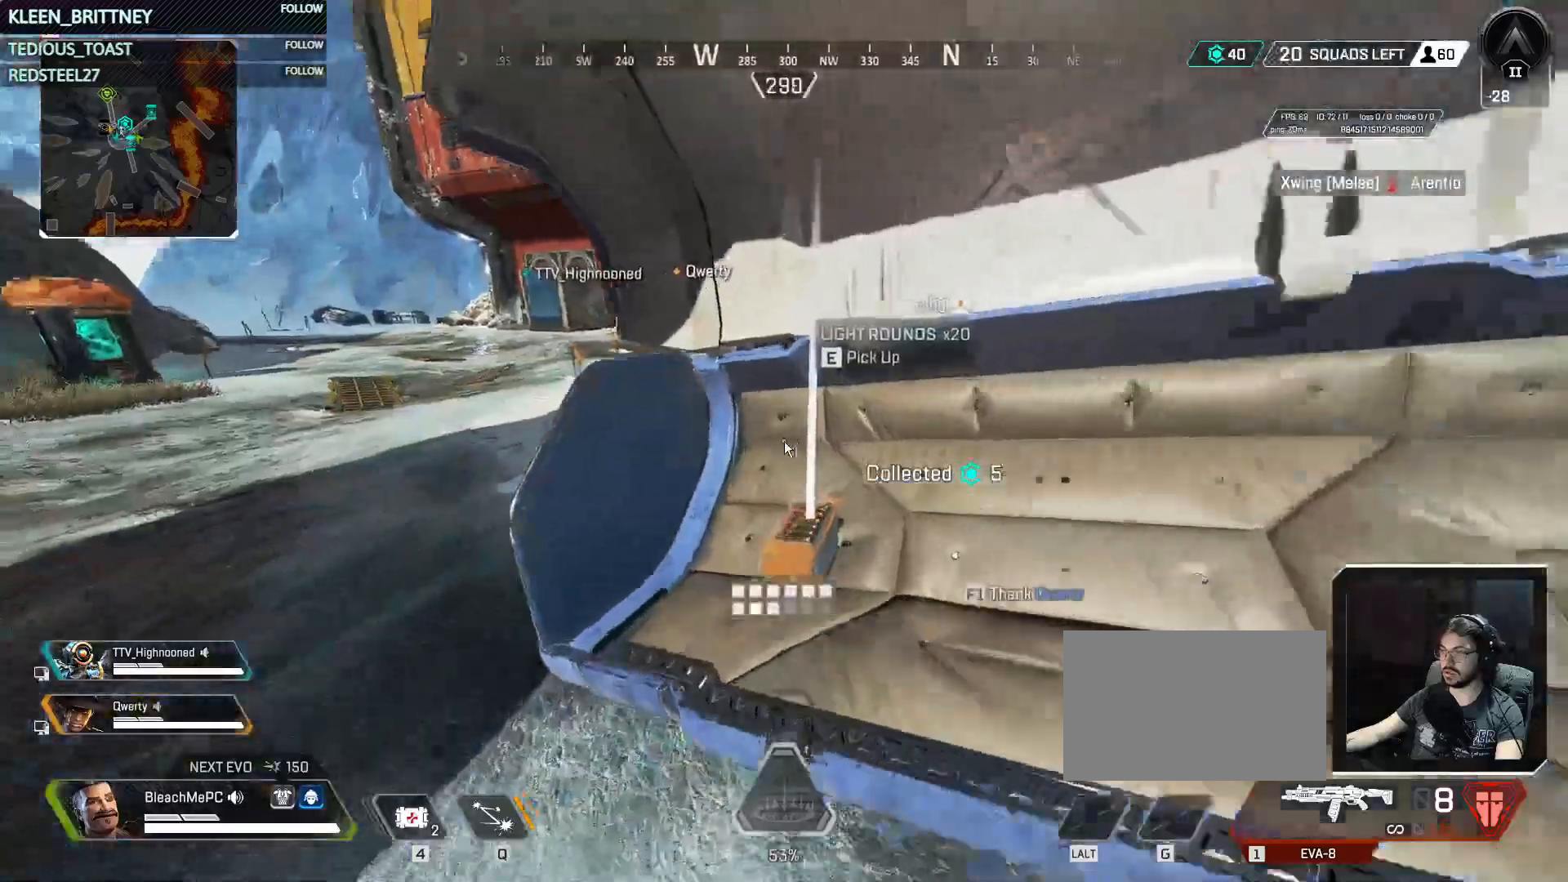
{"keys": ["s"], "mouse": [], "events": [[83, "e", "down"], [217, "e", "up"], [217, "shift", "down"], [267, "shift", "up"], [267, "w", "up"], [450, "s", "down"]]}
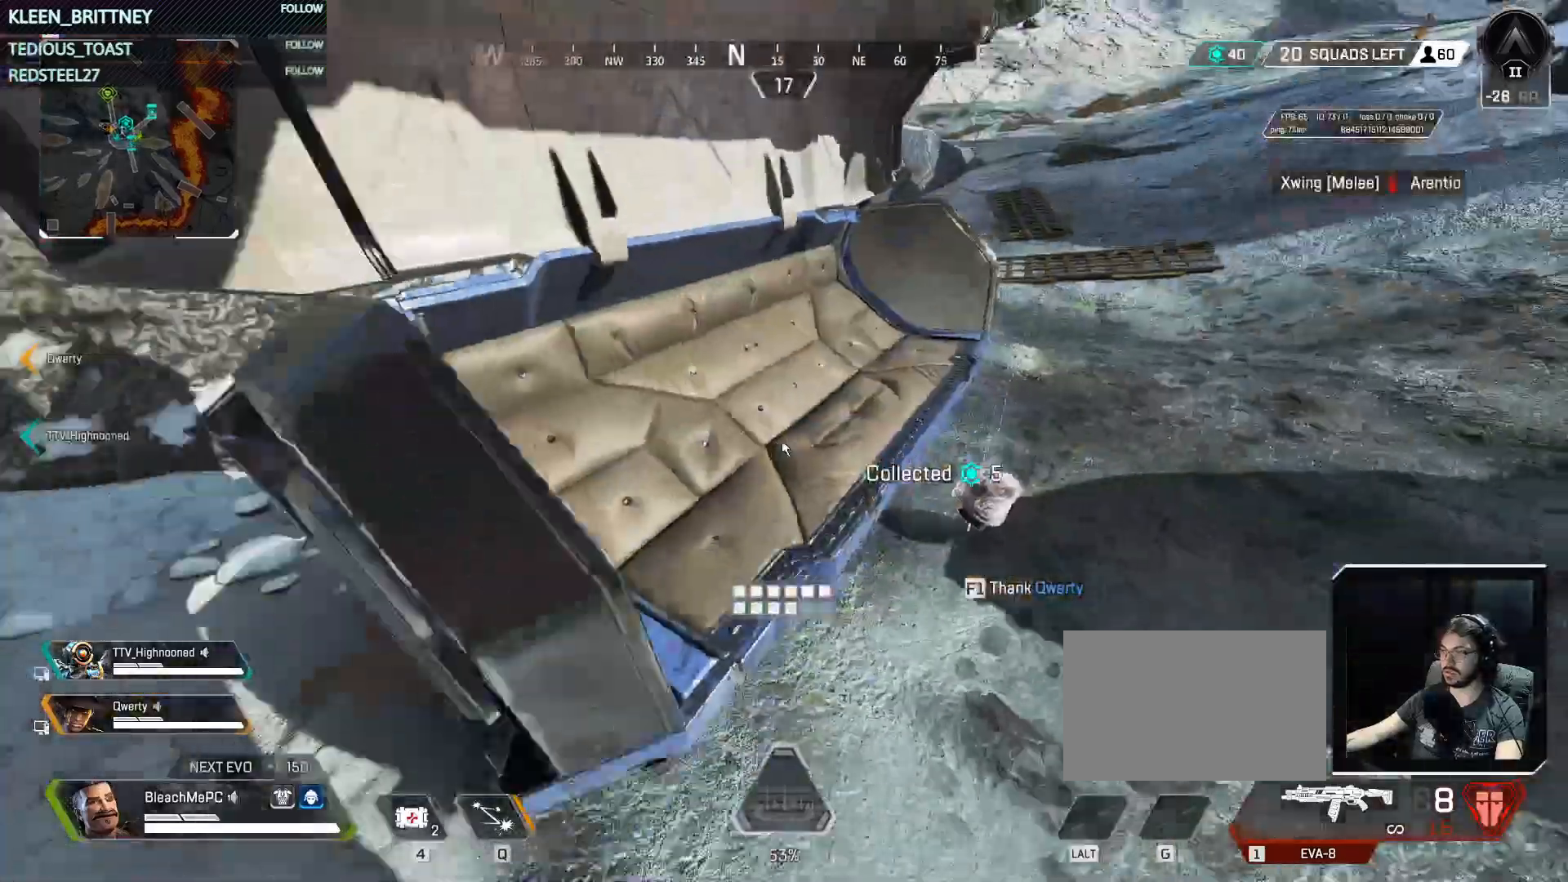
{"keys": ["w"], "mouse": [], "events": [[83, "s", "up"], [183, "w", "down"], [283, "shift", "down"], [433, "shift", "up"]]}
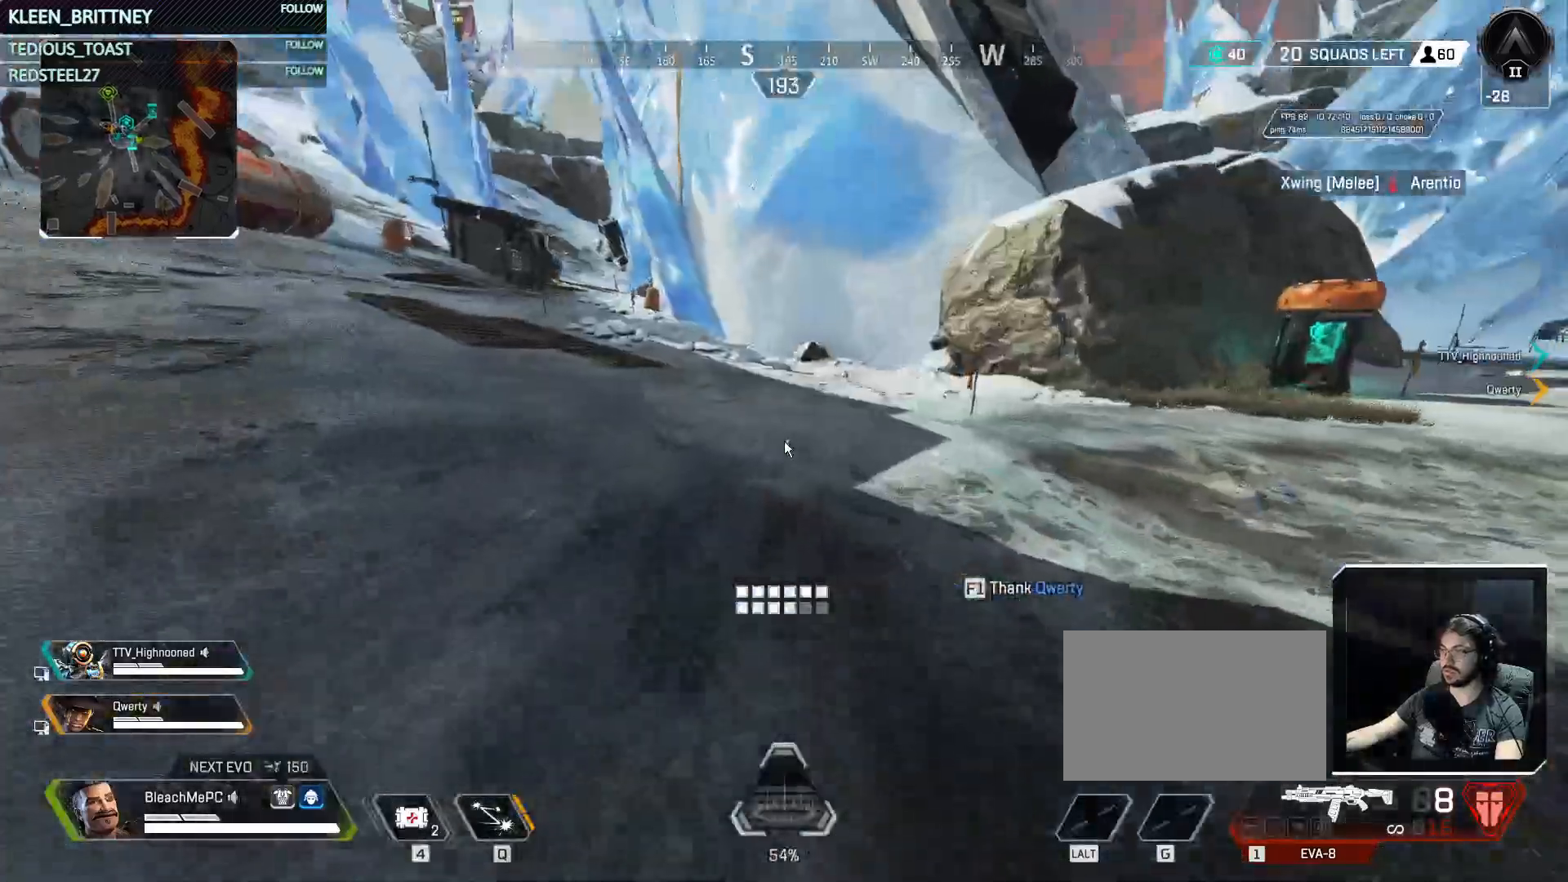
{"keys": ["ctrl", "w"], "mouse": [], "events": [[450, "ctrl", "down"]]}
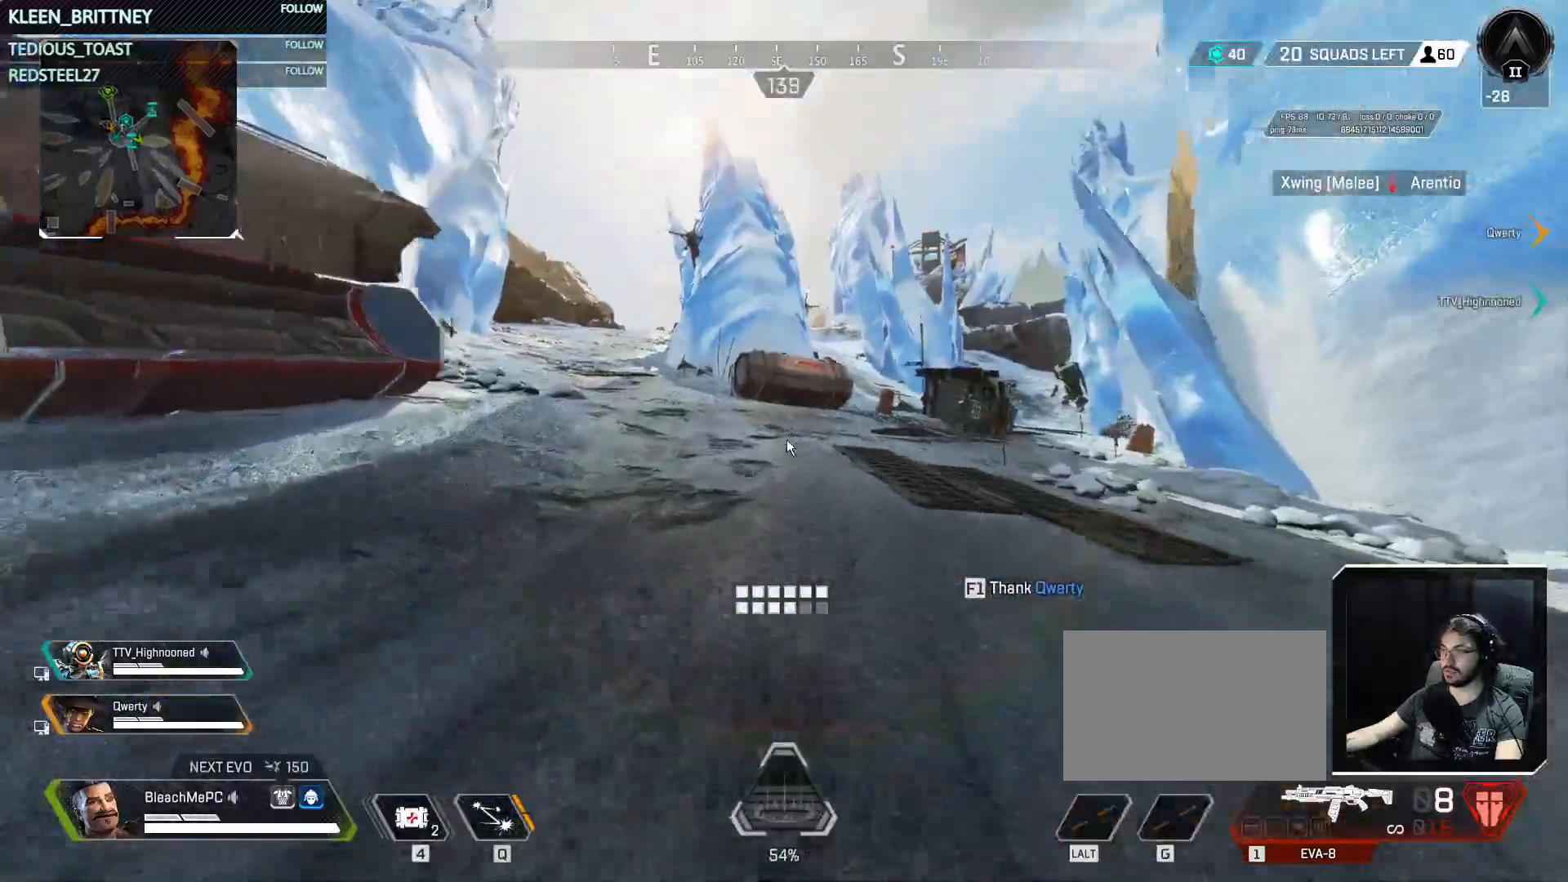
{"keys": ["ctrl", "space", "w"], "mouse": [], "events": [[333, "space", "down"]]}
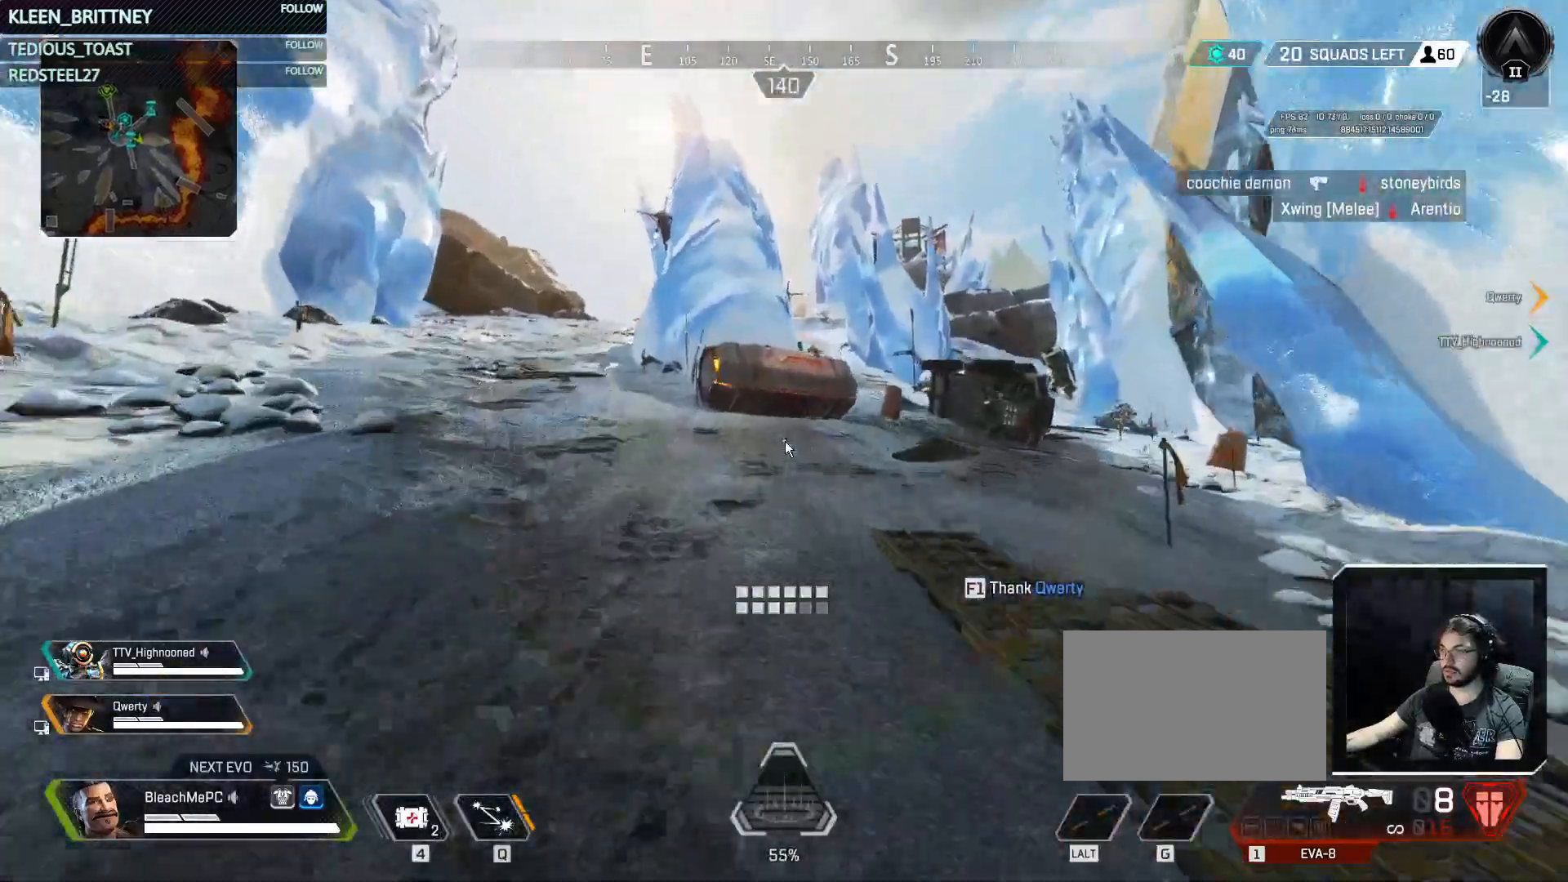
{"keys": ["w"], "mouse": [], "events": [[17, "ctrl", "up"], [17, "space", "up"], [200, "shift", "down"], [350, "shift", "up"]]}
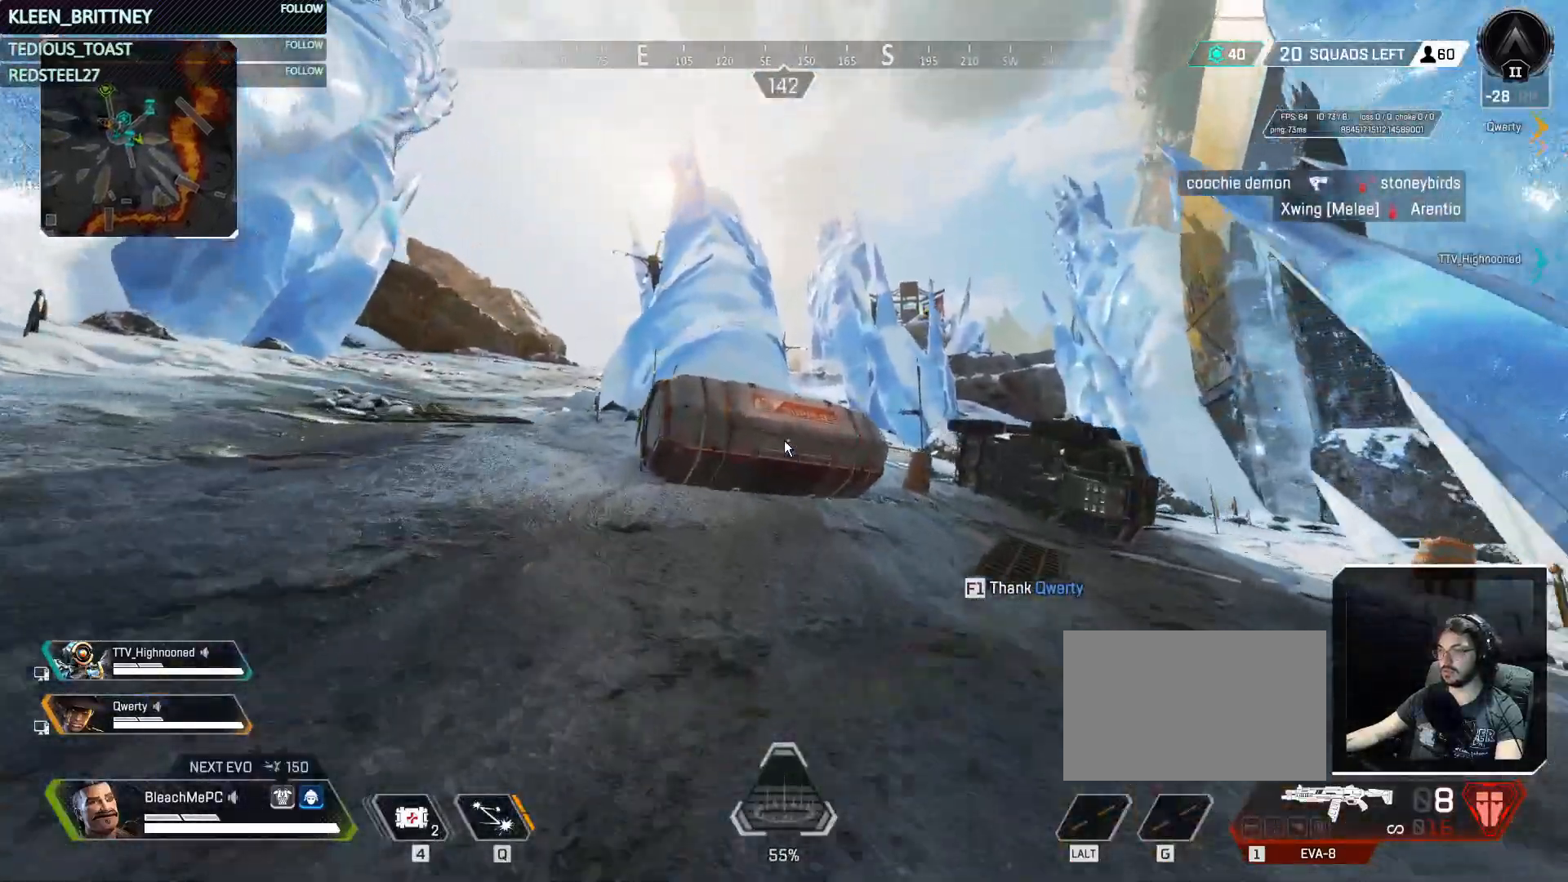
{"keys": ["e"], "mouse": [], "events": [[350, "e", "down"], [450, "w", "up"]]}
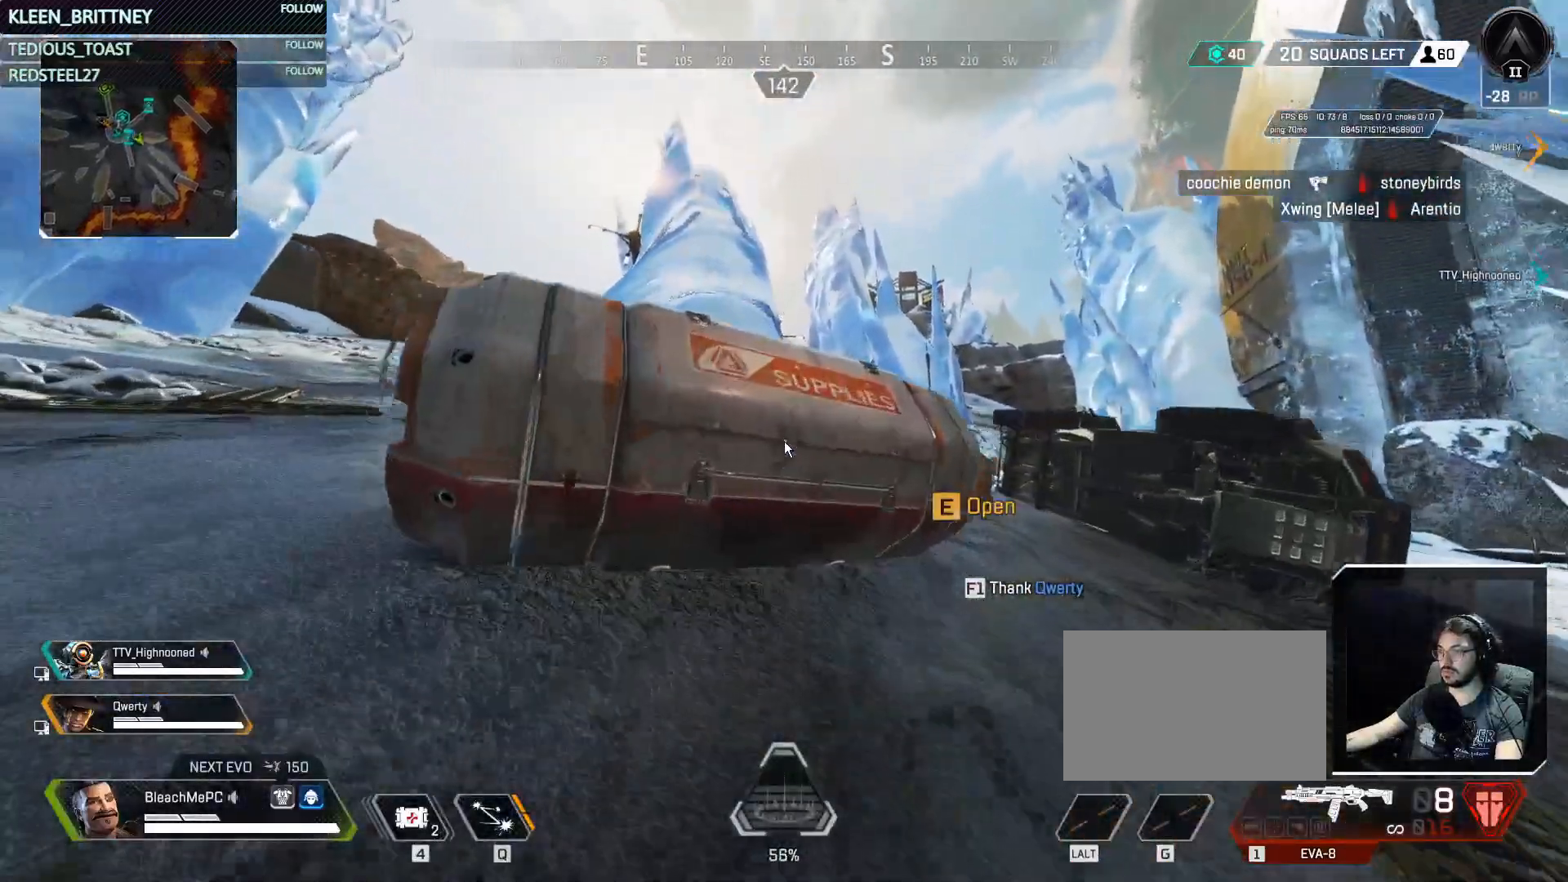
{"keys": [], "mouse": [], "events": [[50, "e", "up"]]}
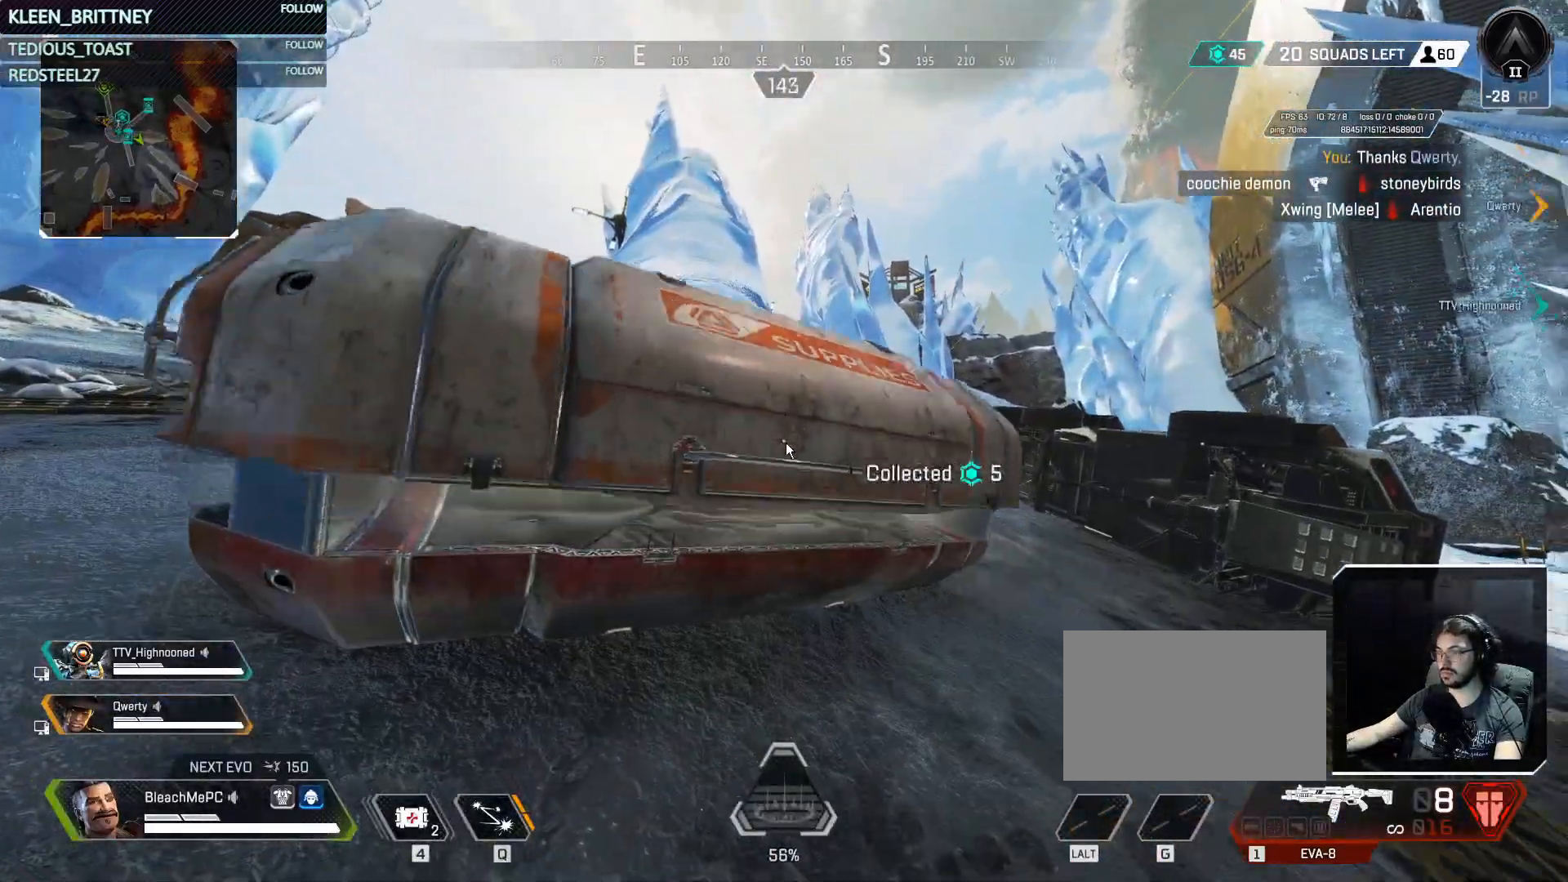
{"keys": ["w"], "mouse": [], "events": [[300, "w", "down"]]}
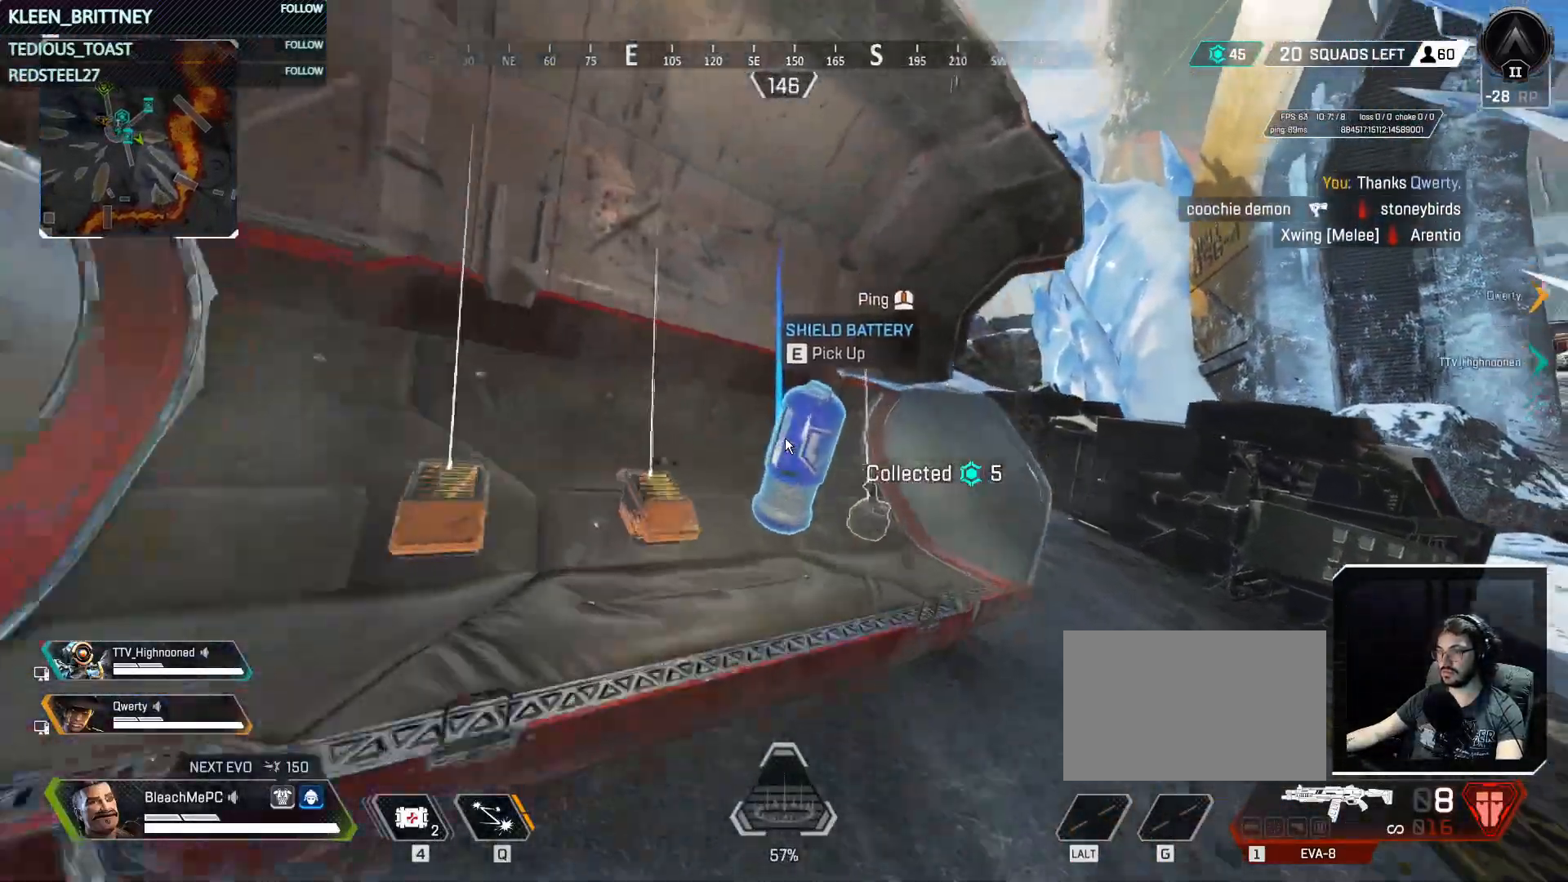
{"keys": ["e"], "mouse": [], "events": [[33, "w", "up"], [83, "e", "down"], [167, "e", "up"], [317, "e", "down"], [367, "e", "up"], [500, "e", "down"]]}
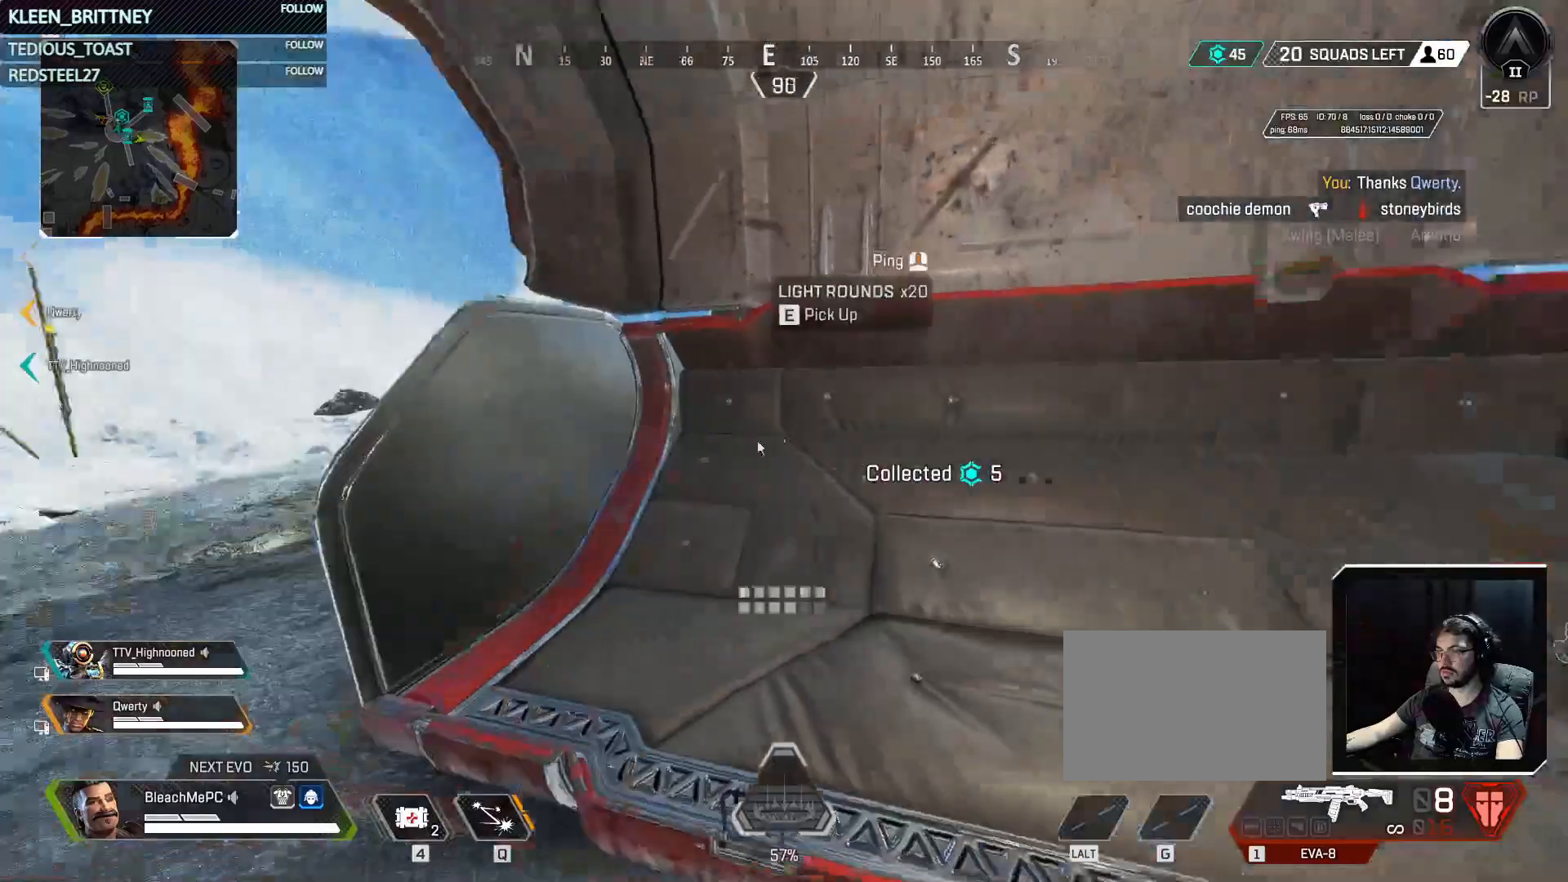
{"keys": ["shift", "w"], "mouse": [], "events": [[83, "e", "up"], [183, "e", "down"], [283, "w", "down"], [333, "e", "up"], [383, "shift", "down"]]}
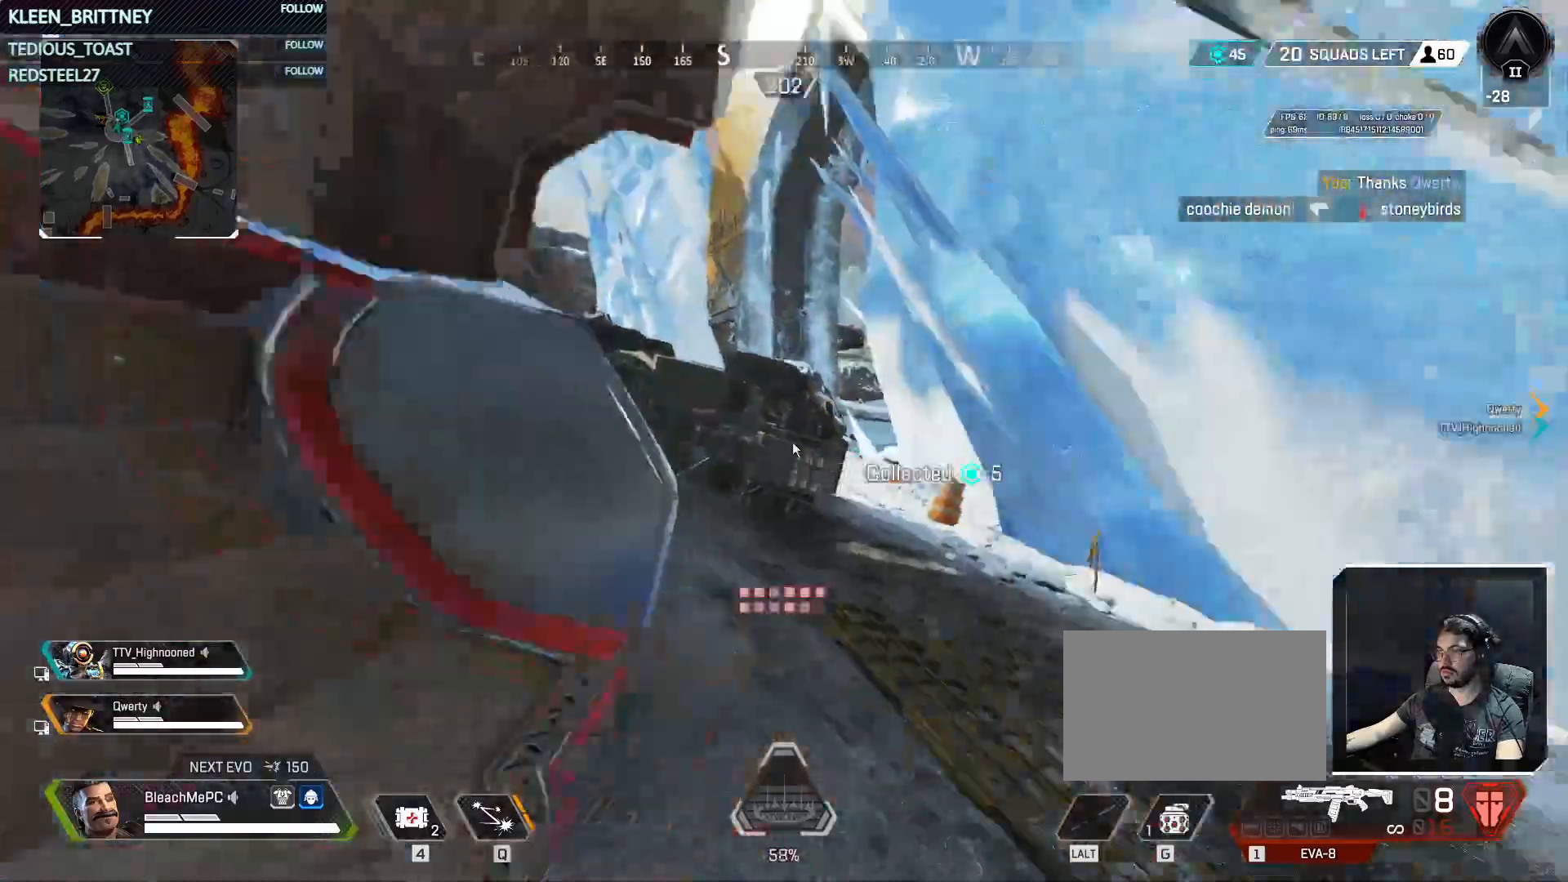
{"keys": ["w"], "mouse": [], "events": [[17, "shift", "up"]]}
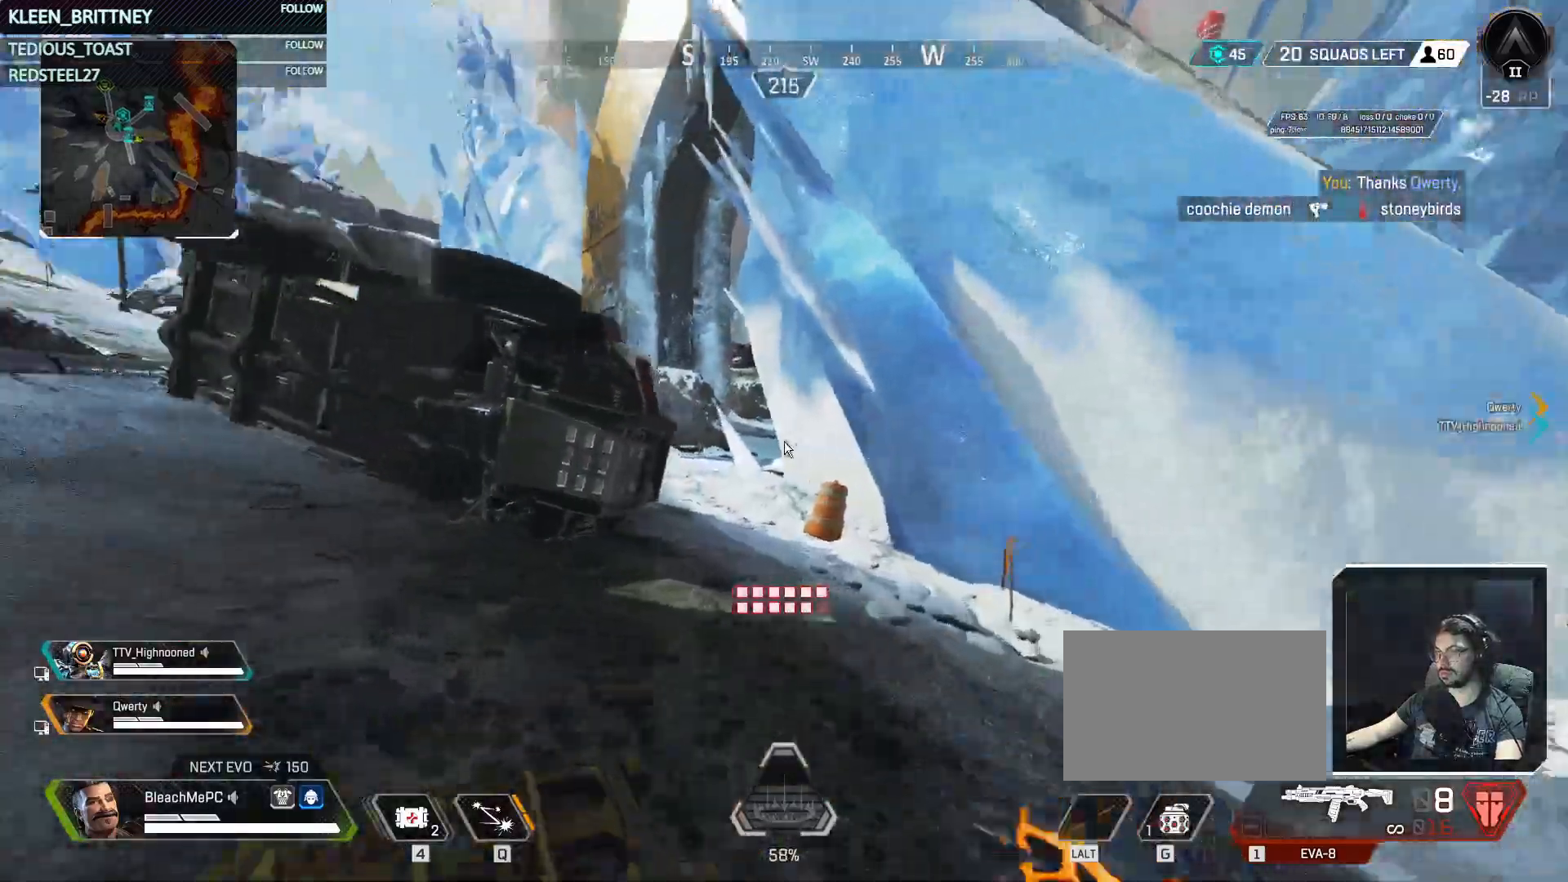
{"keys": ["ctrl", "w"], "mouse": [], "events": [[217, "ctrl", "down"]]}
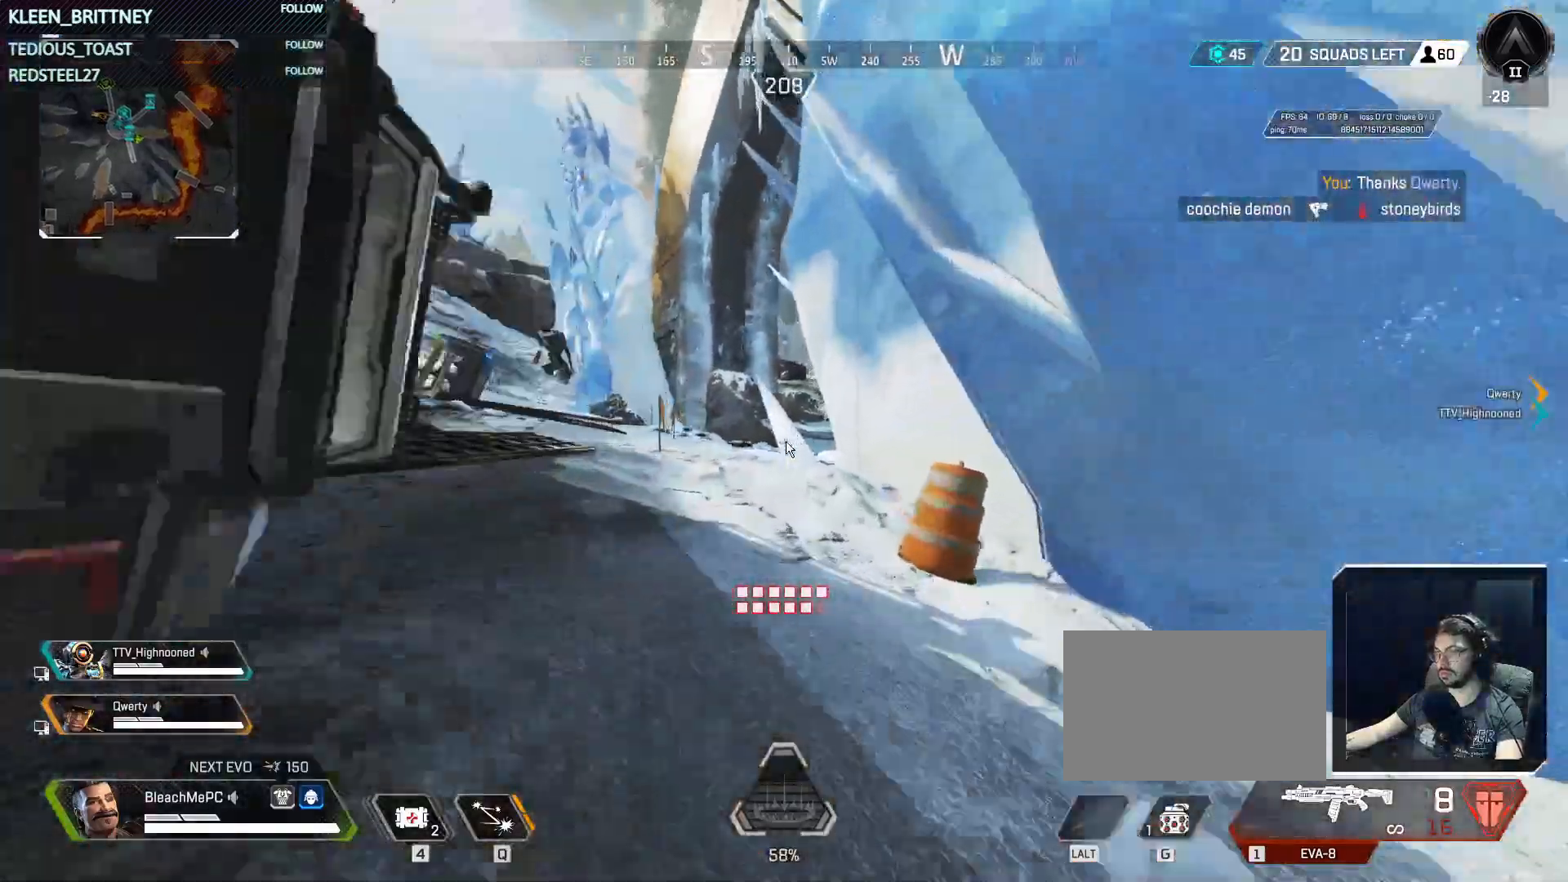
{"keys": ["shift", "w"], "mouse": [], "events": [[133, "space", "down"], [233, "a", "down"], [267, "space", "up"], [333, "ctrl", "up"], [417, "a", "up"], [467, "shift", "down"]]}
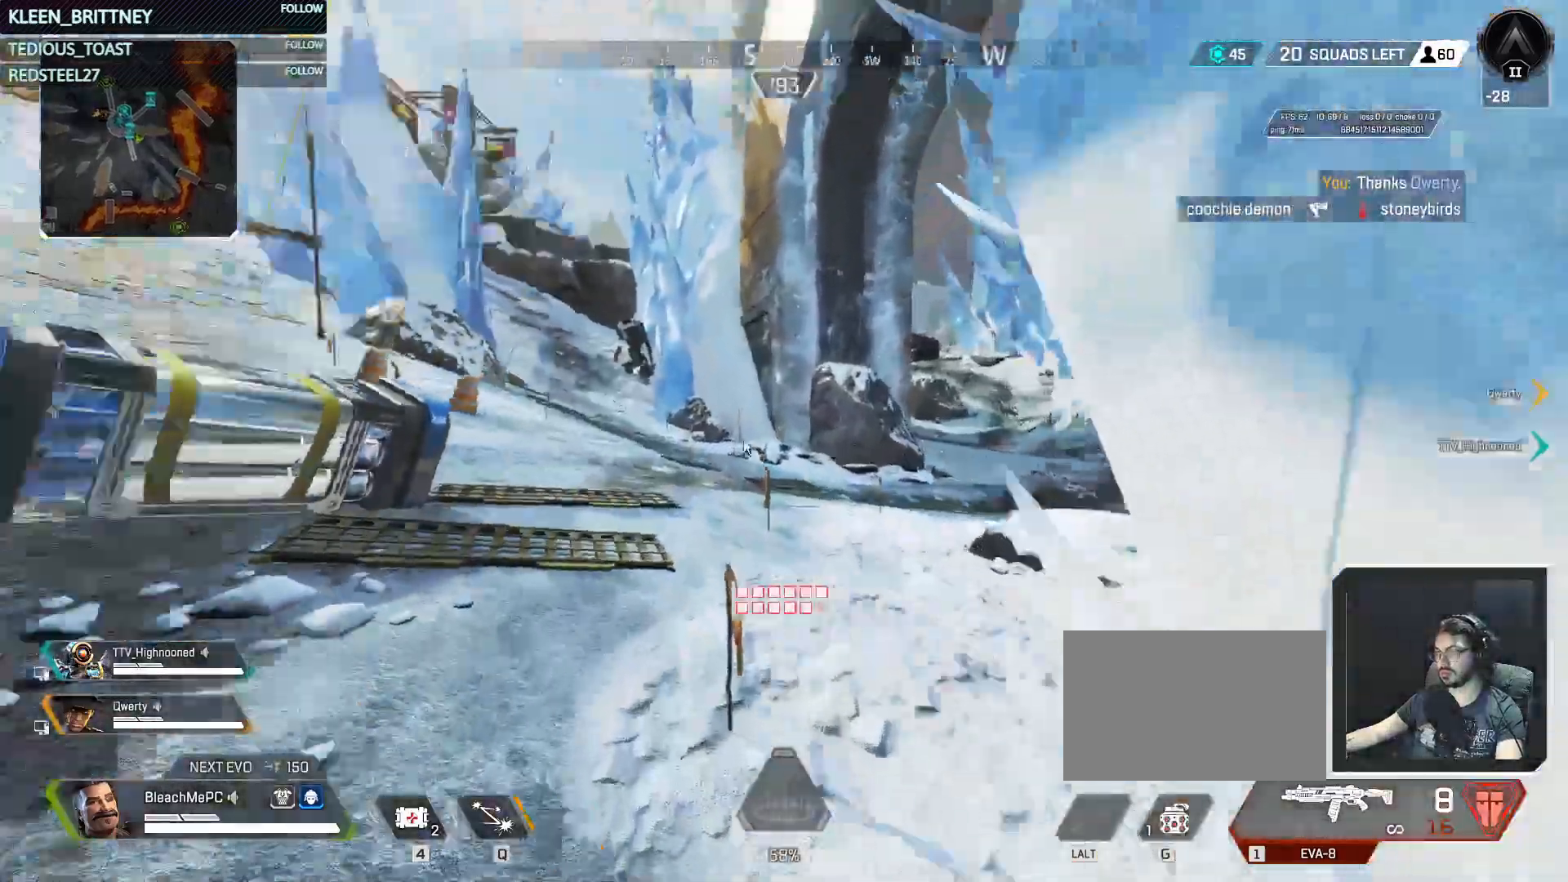
{"keys": ["w"], "mouse": [], "events": [[50, "shift", "up"]]}
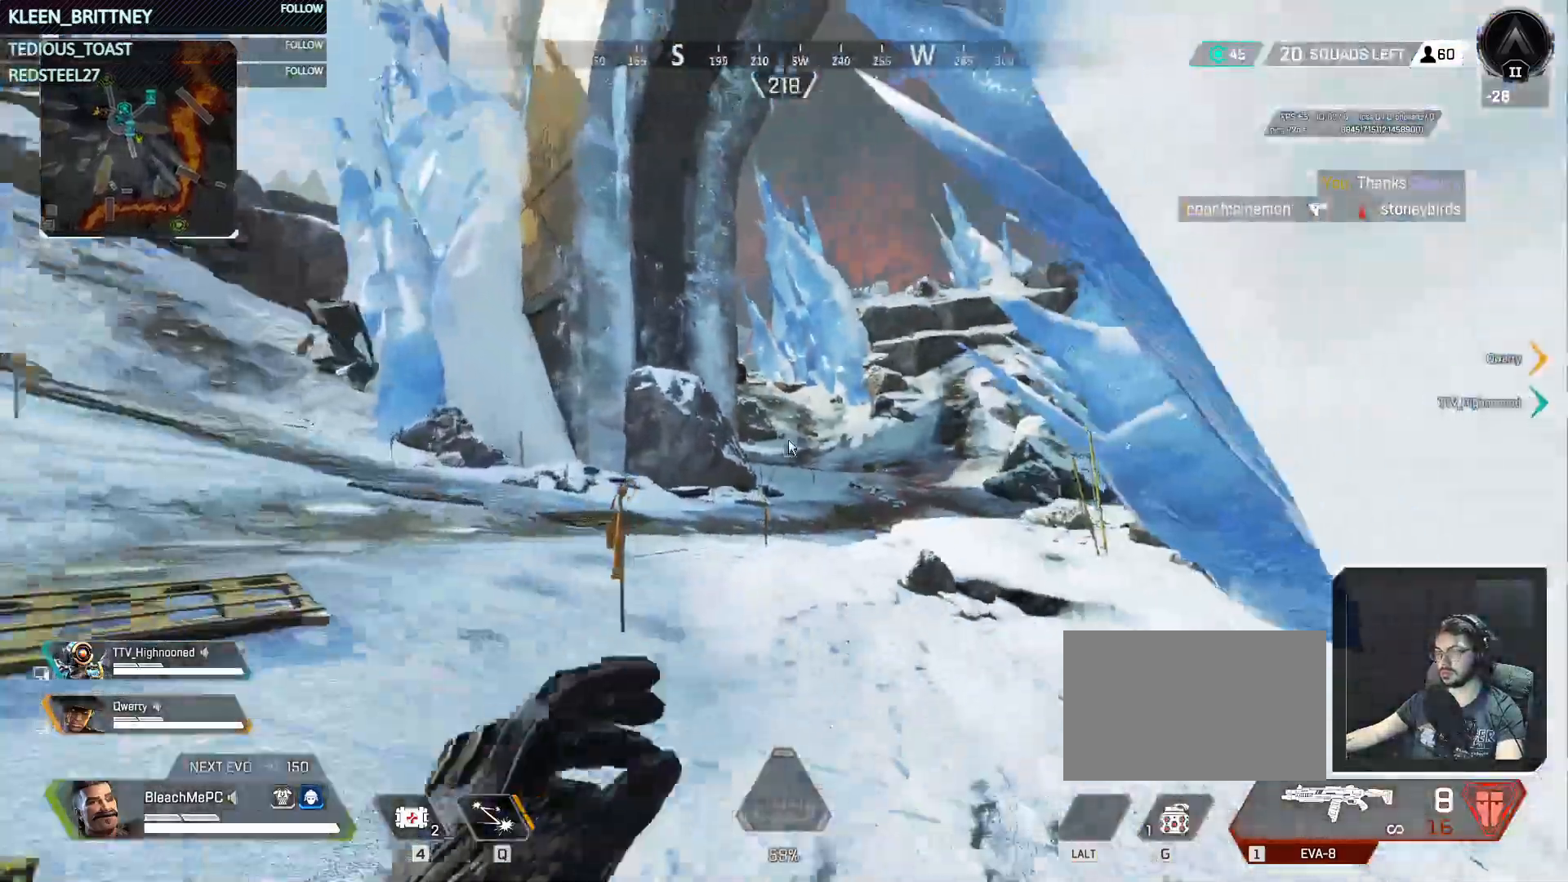
{"keys": ["w"], "mouse": [], "events": []}
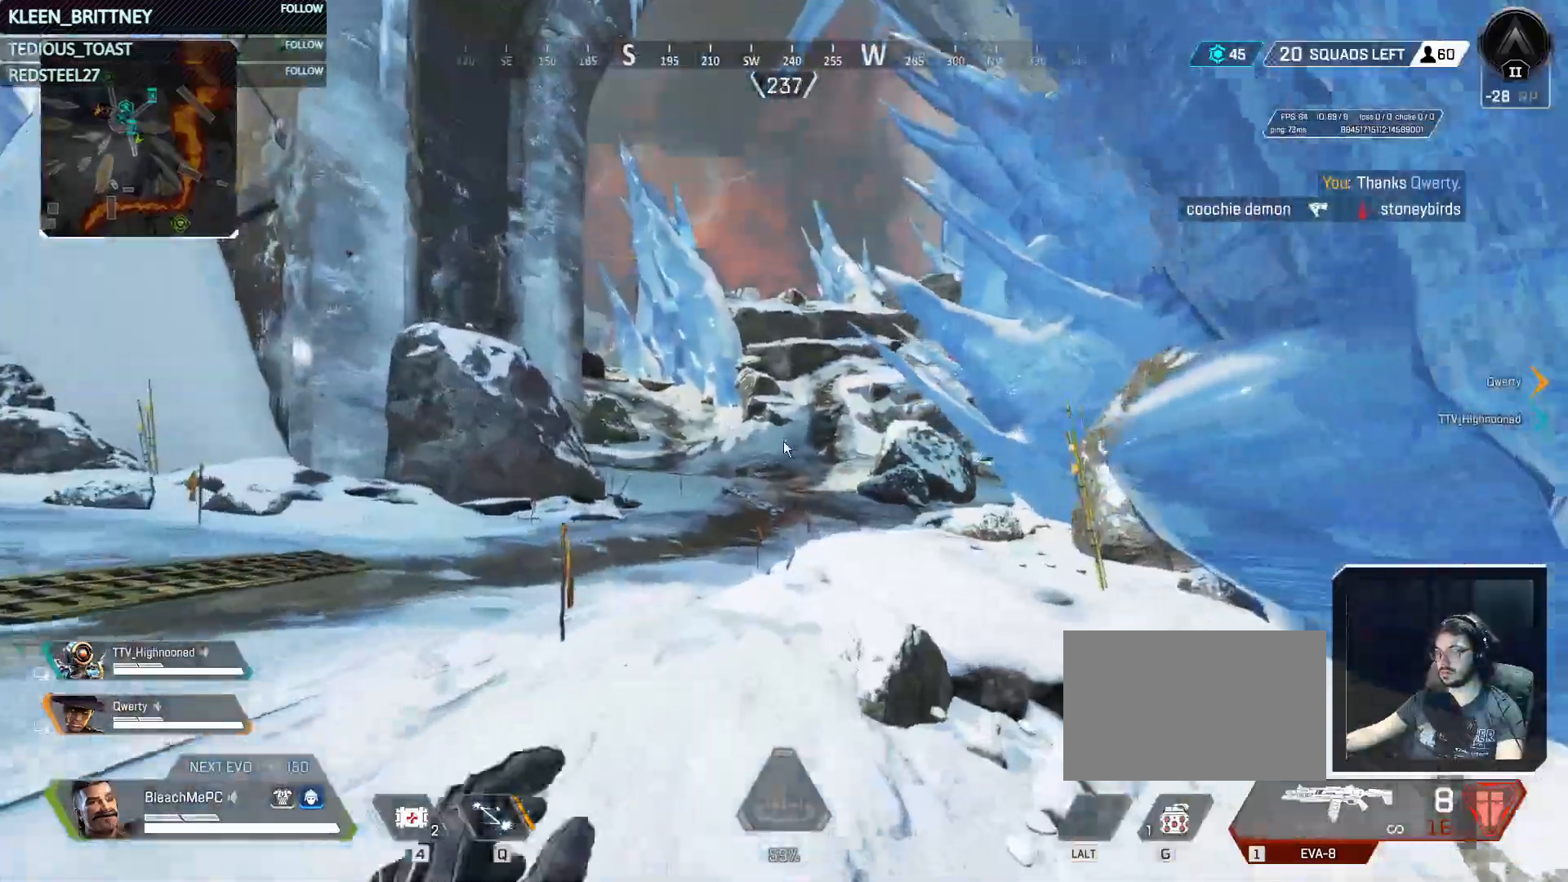
{"keys": ["w"], "mouse": [], "events": []}
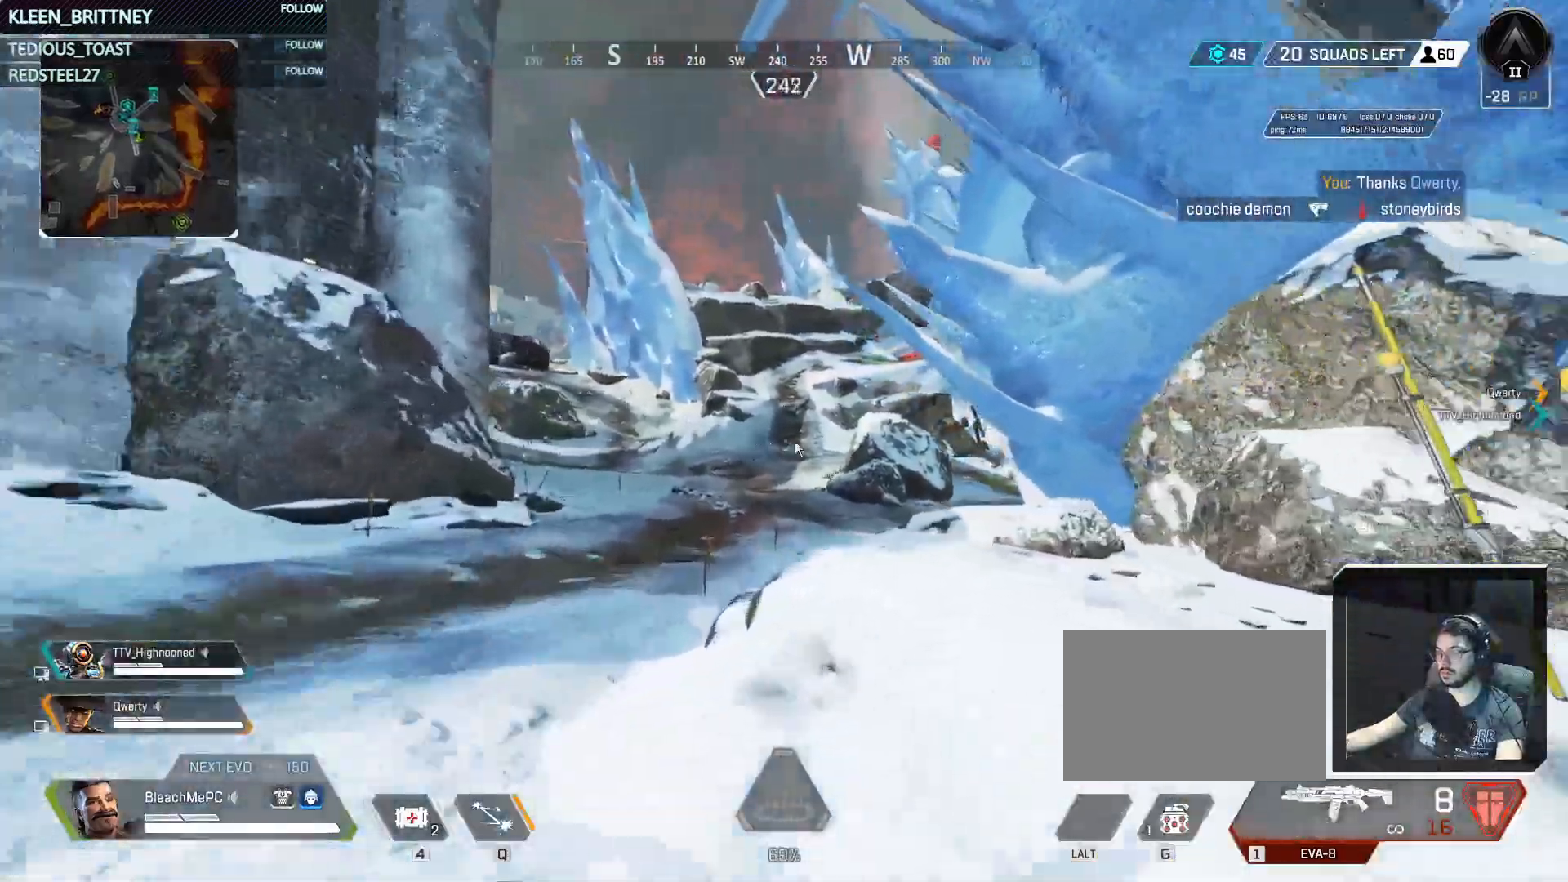
{"keys": ["w"], "mouse": [], "events": []}
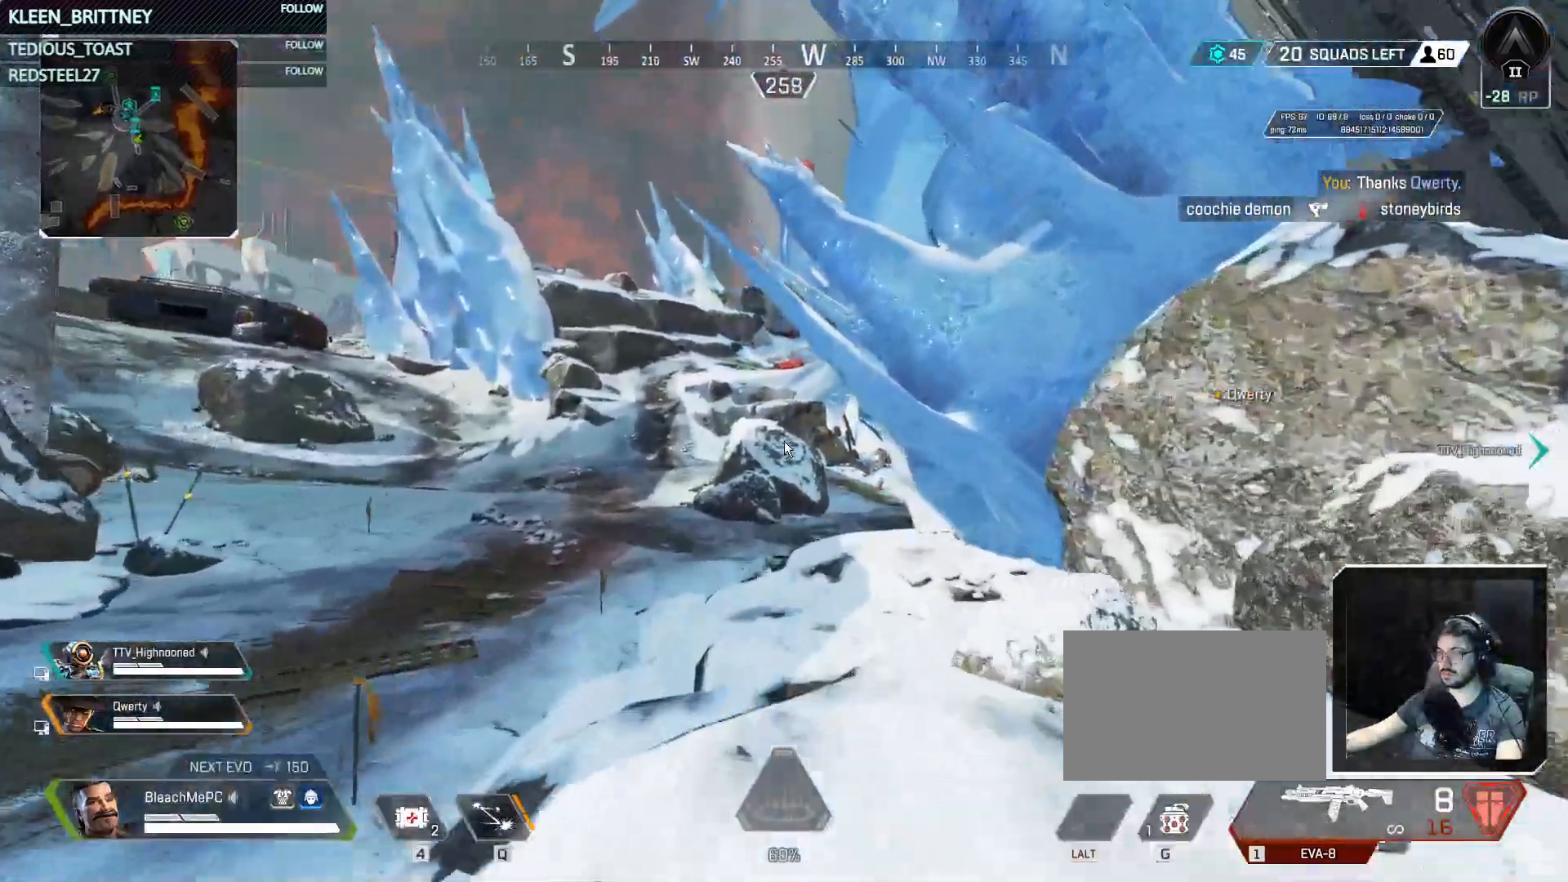
{"keys": ["a", "ctrl", "space", "w"], "mouse": [], "events": [[67, "ctrl", "down"], [450, "space", "down"], [500, "a", "down"]]}
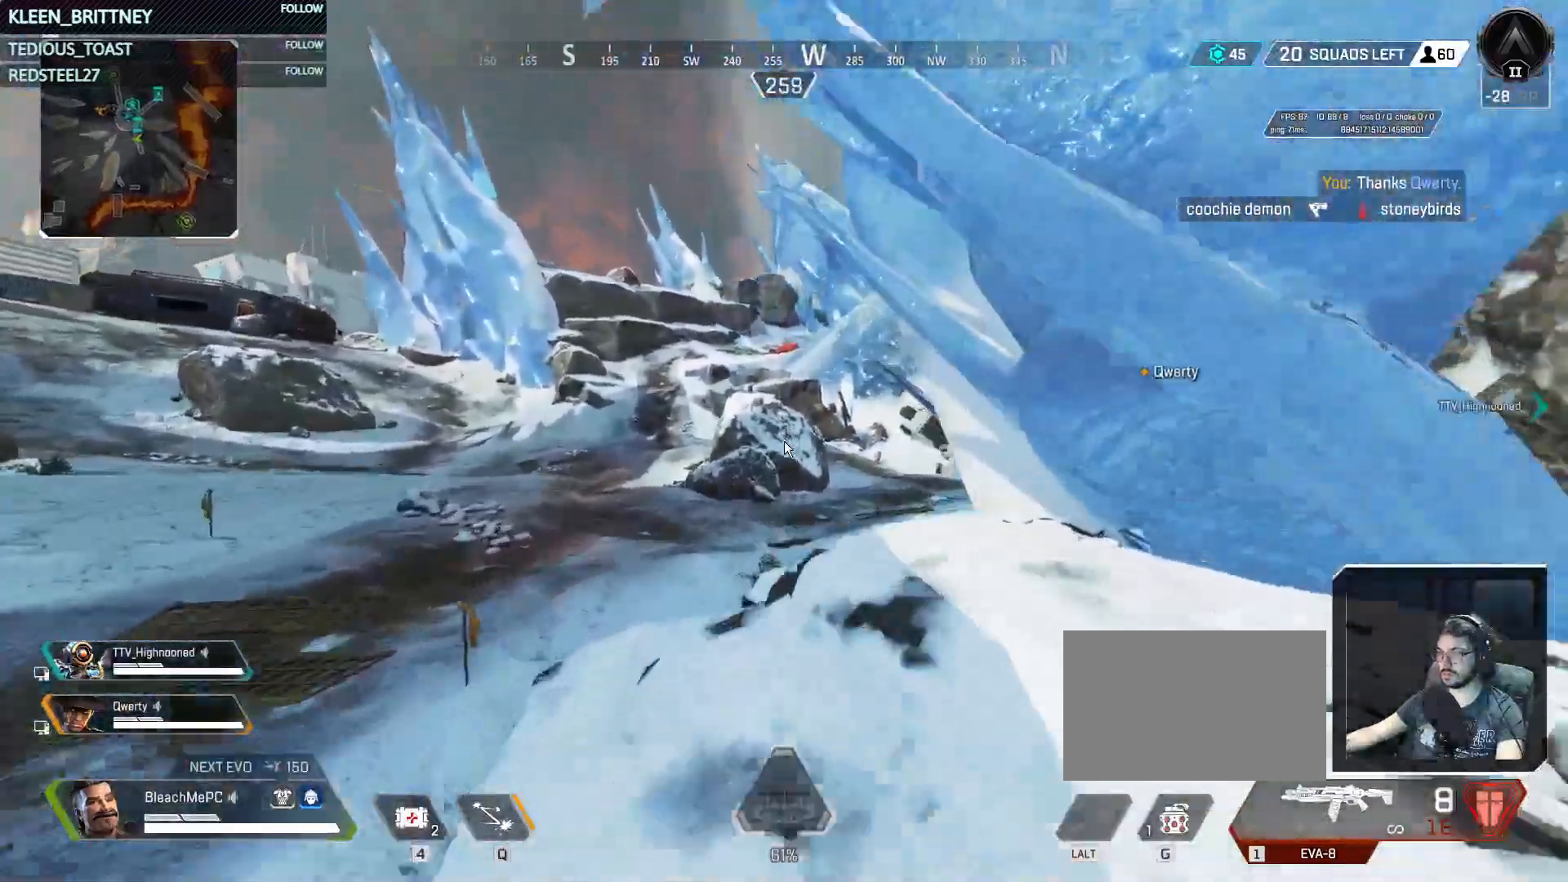
{"keys": ["ctrl", "w"], "mouse": [], "events": [[100, "space", "up"], [283, "a", "up"]]}
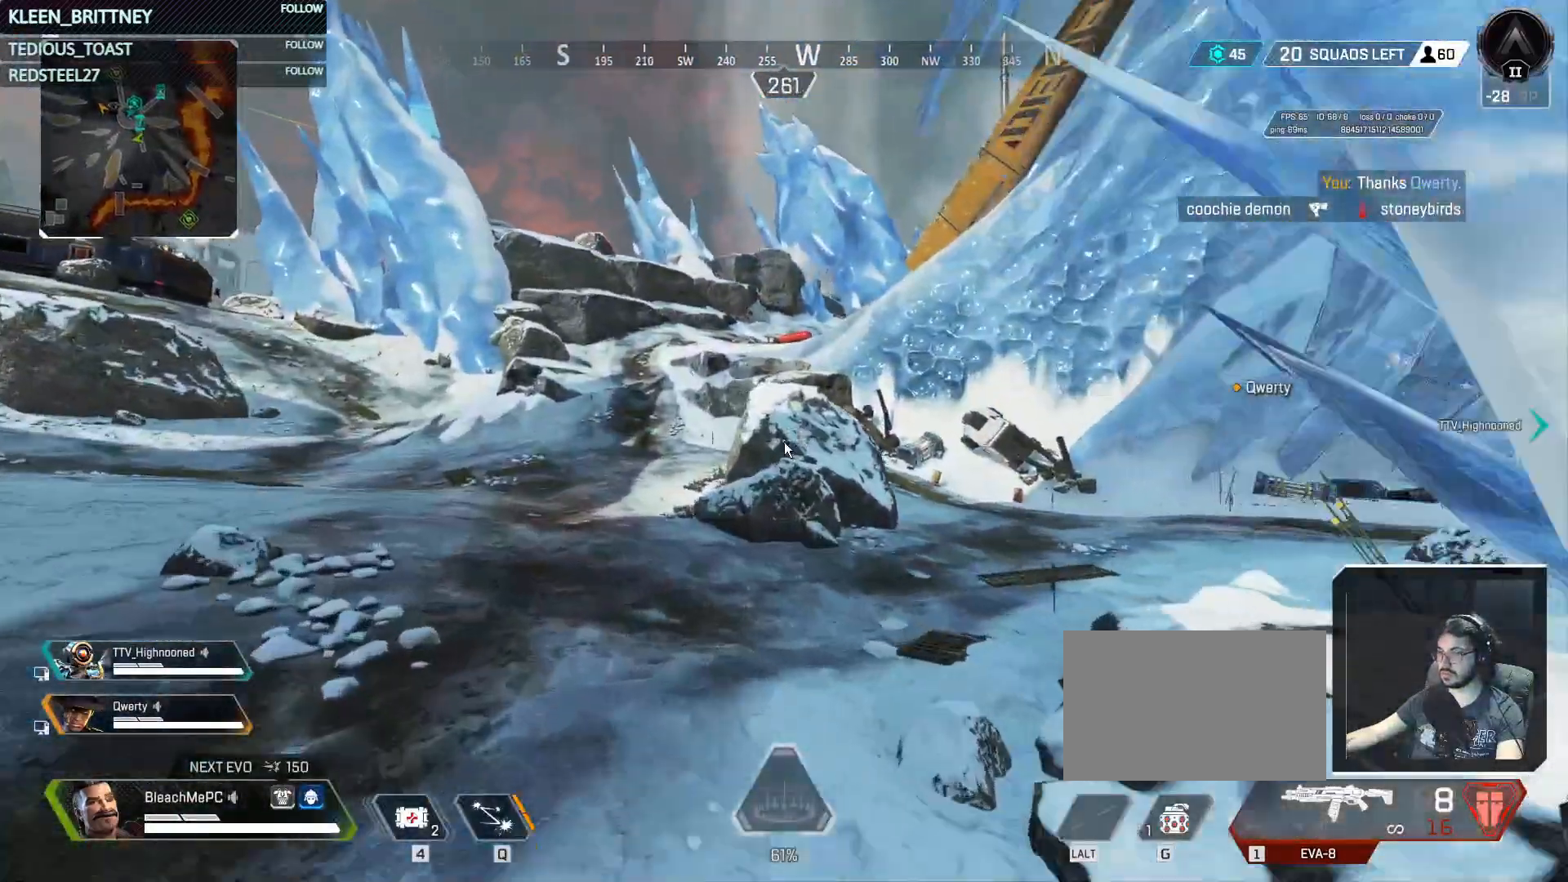
{"keys": ["ctrl", "w"], "mouse": [], "events": []}
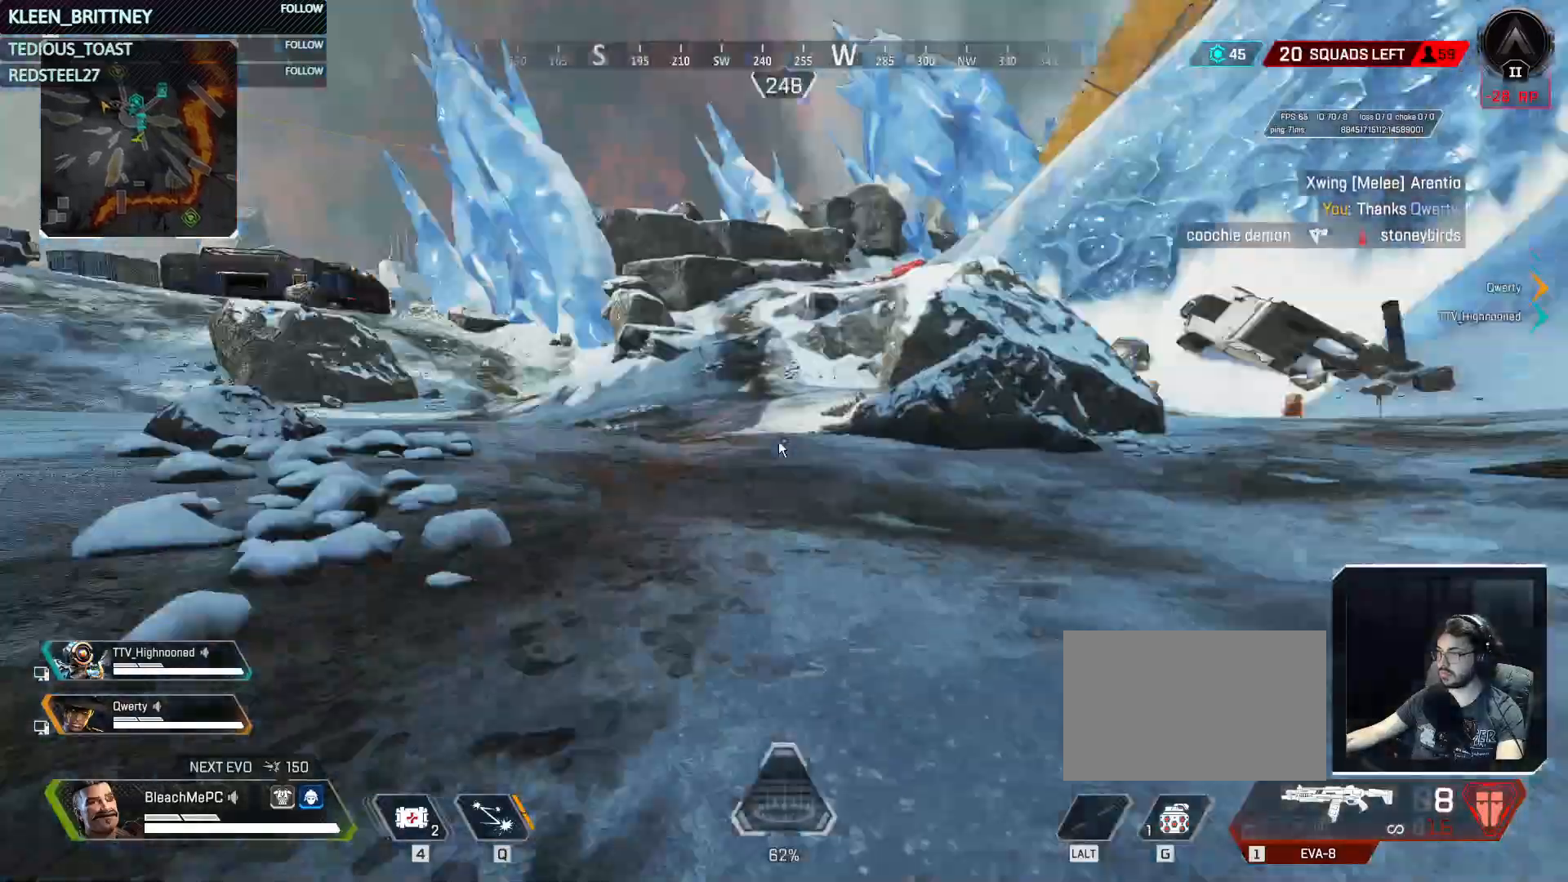
{"keys": ["d", "w"], "mouse": [], "events": [[33, "ctrl", "up"], [217, "d", "down"]]}
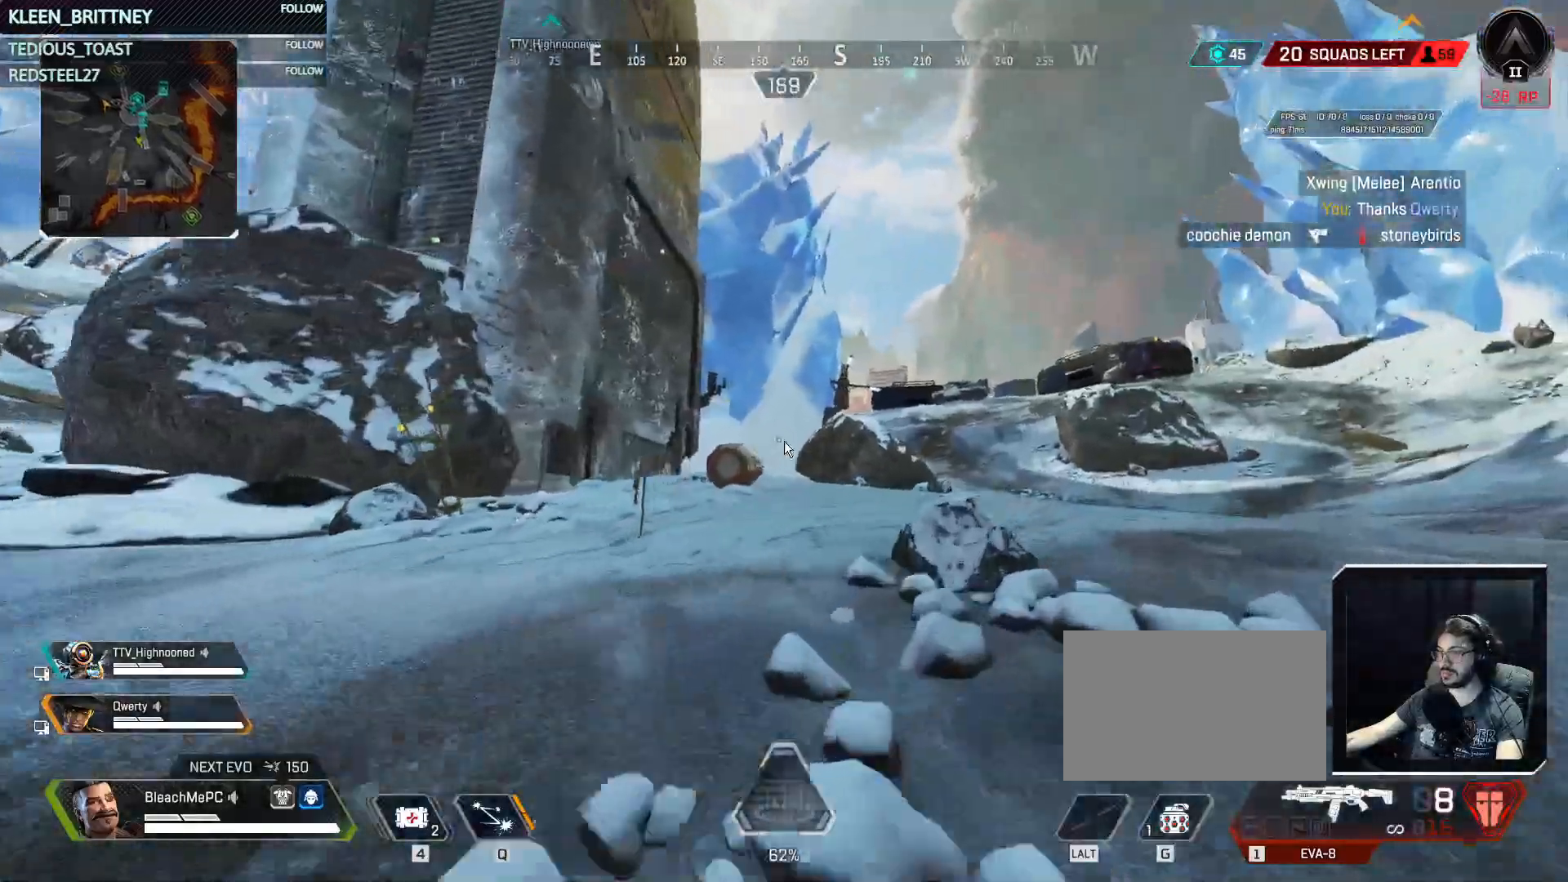
{"keys": ["w"], "mouse": [], "events": [[283, "d", "up"]]}